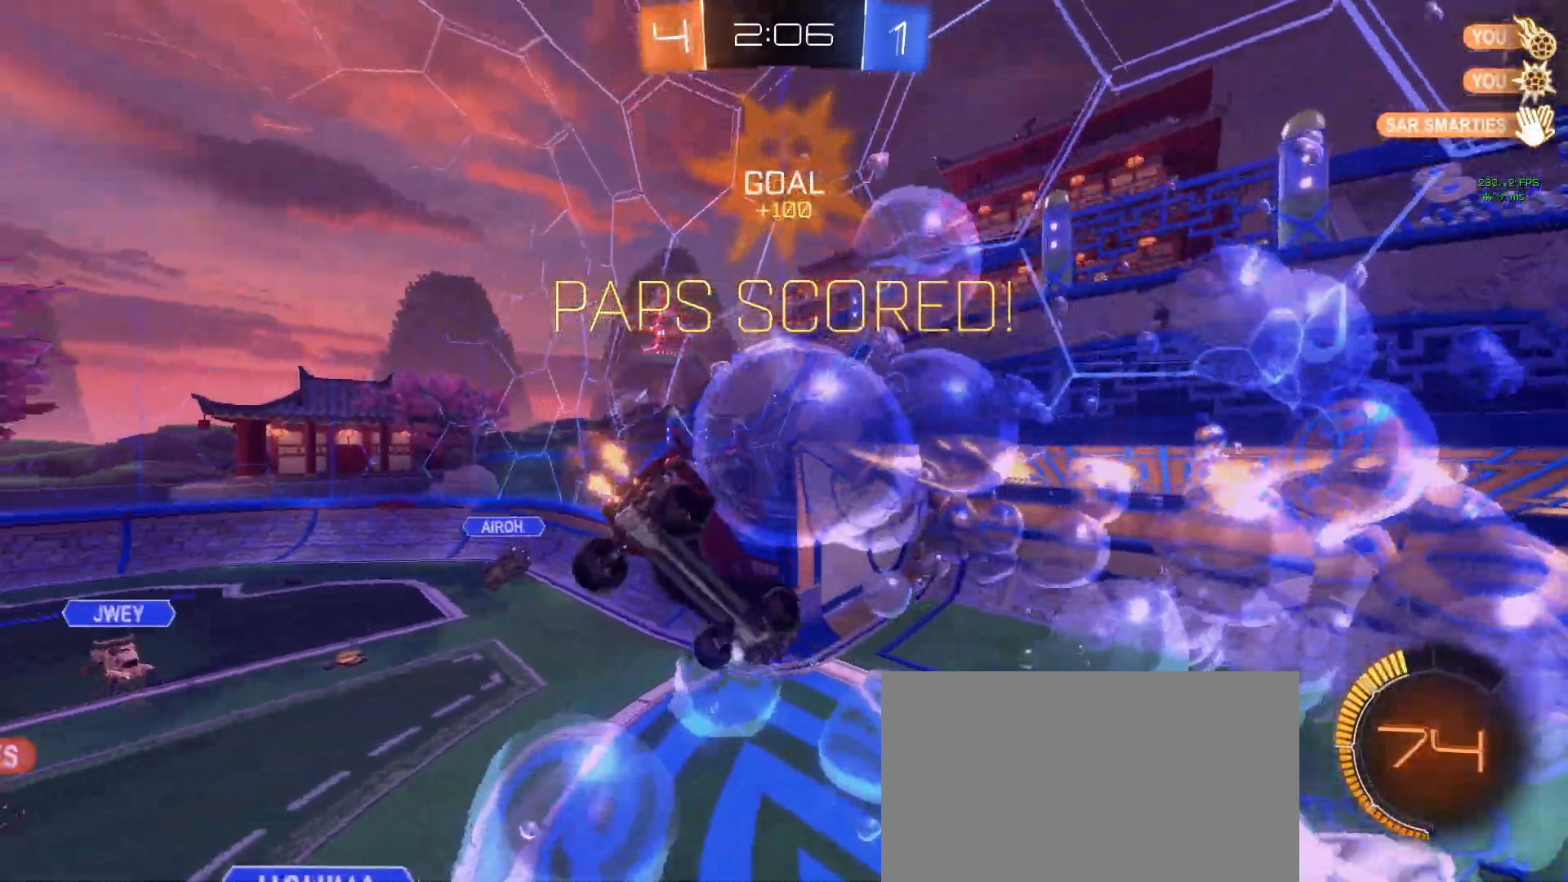
Gameplay with a controller (PlayStation layout); each line is a JSON object with the inputs held at the frame after it. "events" lists button and stick changes between this image and that frame as [ms after this image, input, new state], when the widget could be followed in between.
{"buttons": ["L1", "R1", "R2"], "left_stick": "right", "right_stick": "center", "events": [[467, "R1", "down"], [483, "L1", "down"]]}
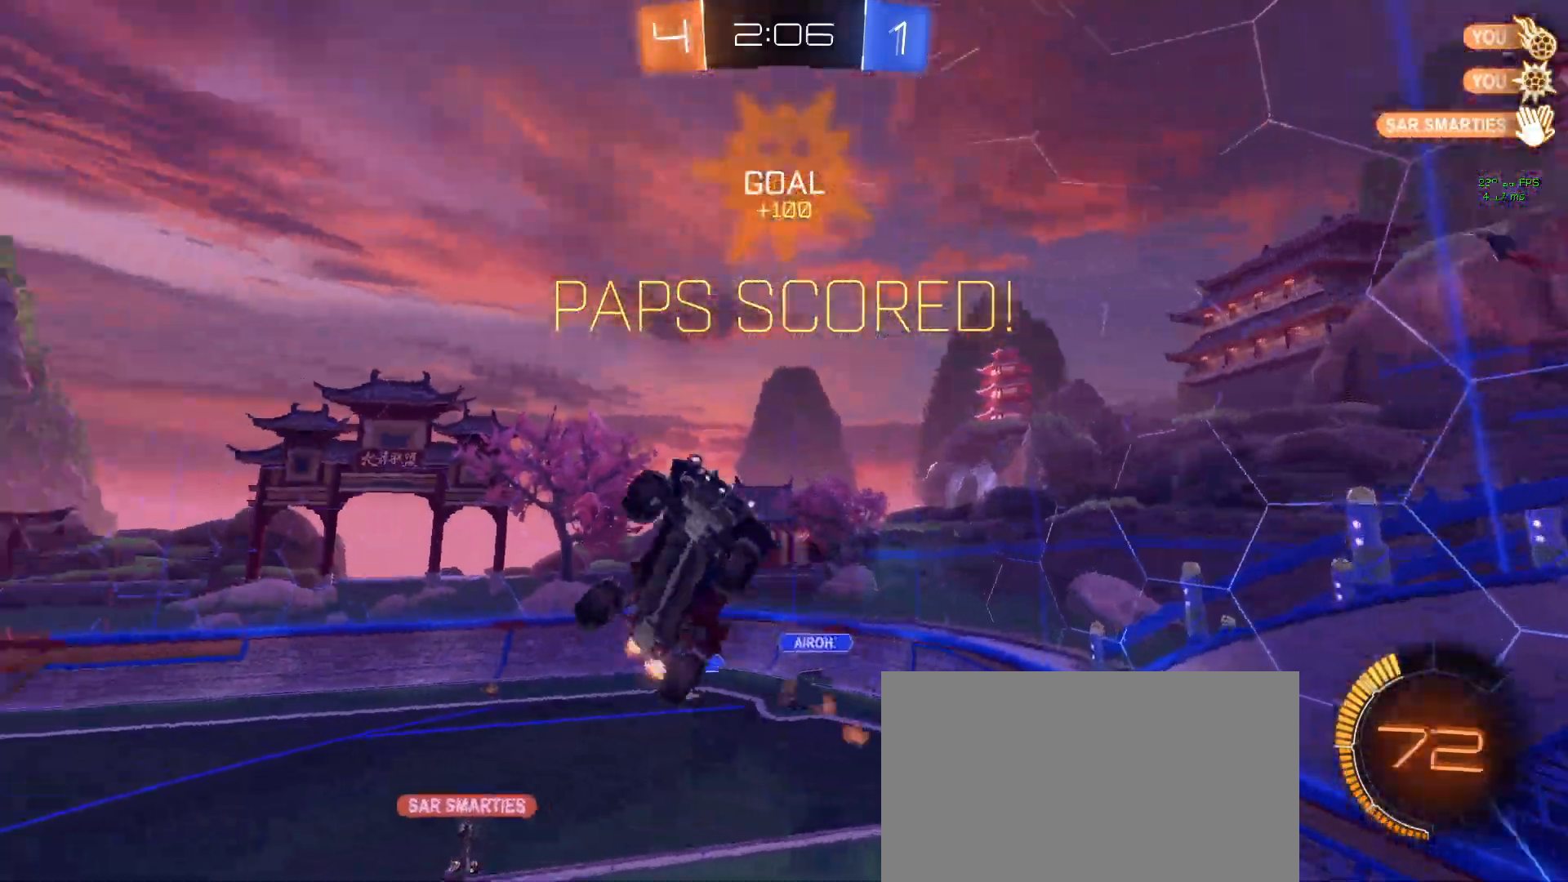
{"buttons": ["L1", "R2"], "left_stick": "left", "right_stick": "center", "events": [[67, "left_stick", "up"], [150, "left_stick", "up-left"], [283, "left_stick", "left"], [450, "R1", "up"]]}
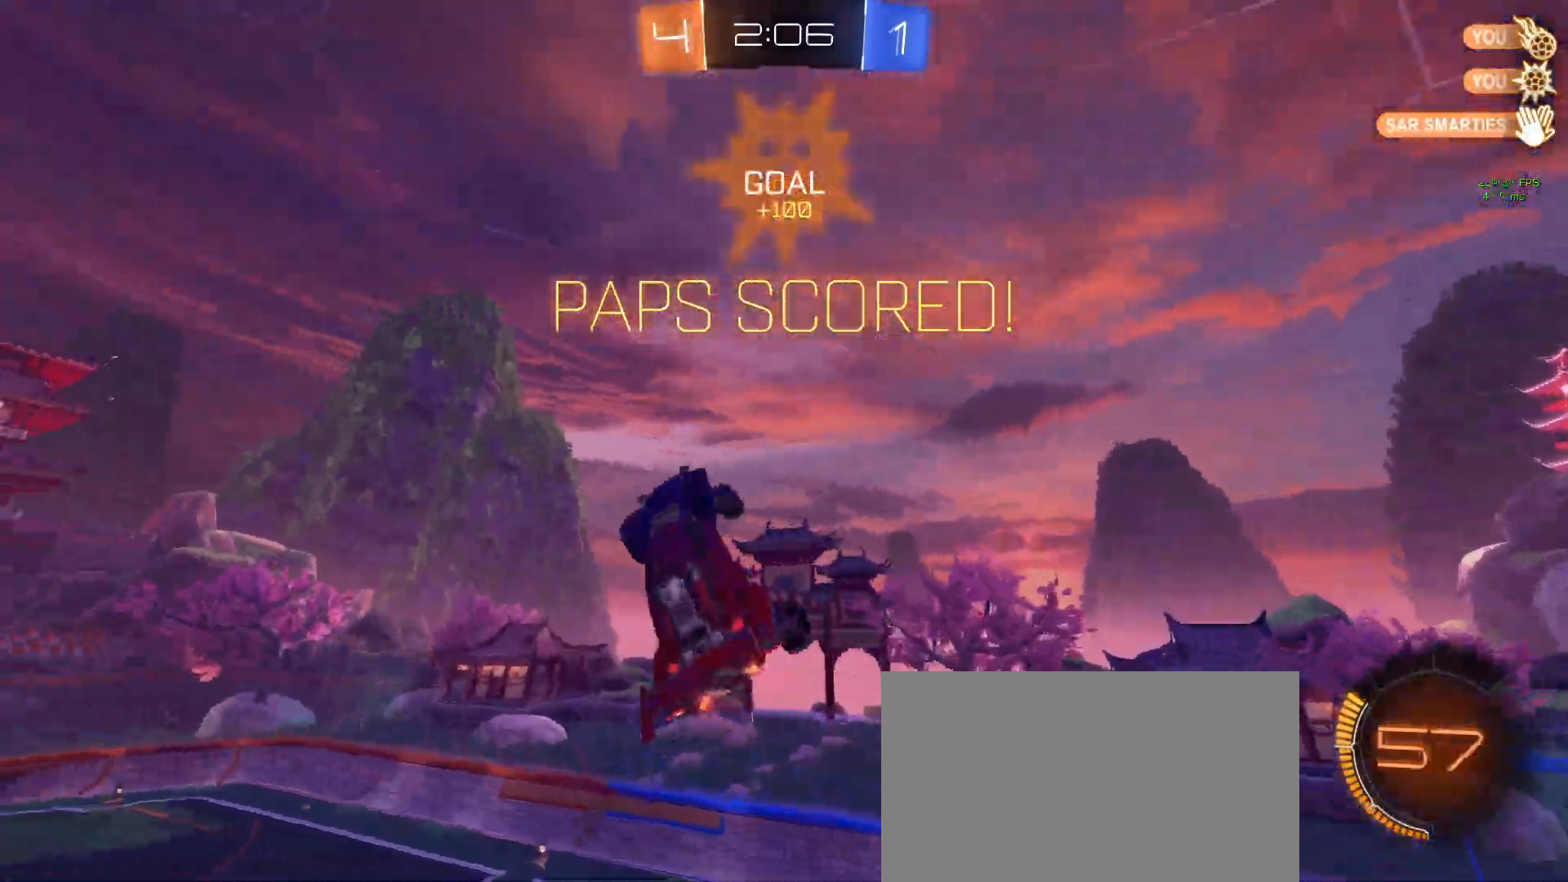
{"buttons": ["SQUARE", "R2"], "left_stick": "center", "right_stick": "center", "events": [[17, "left_stick", "down-left"], [67, "R1", "down"], [150, "L1", "up"], [183, "left_stick", "down"], [400, "left_stick", "center"], [433, "SQUARE", "down"], [483, "R1", "up"]]}
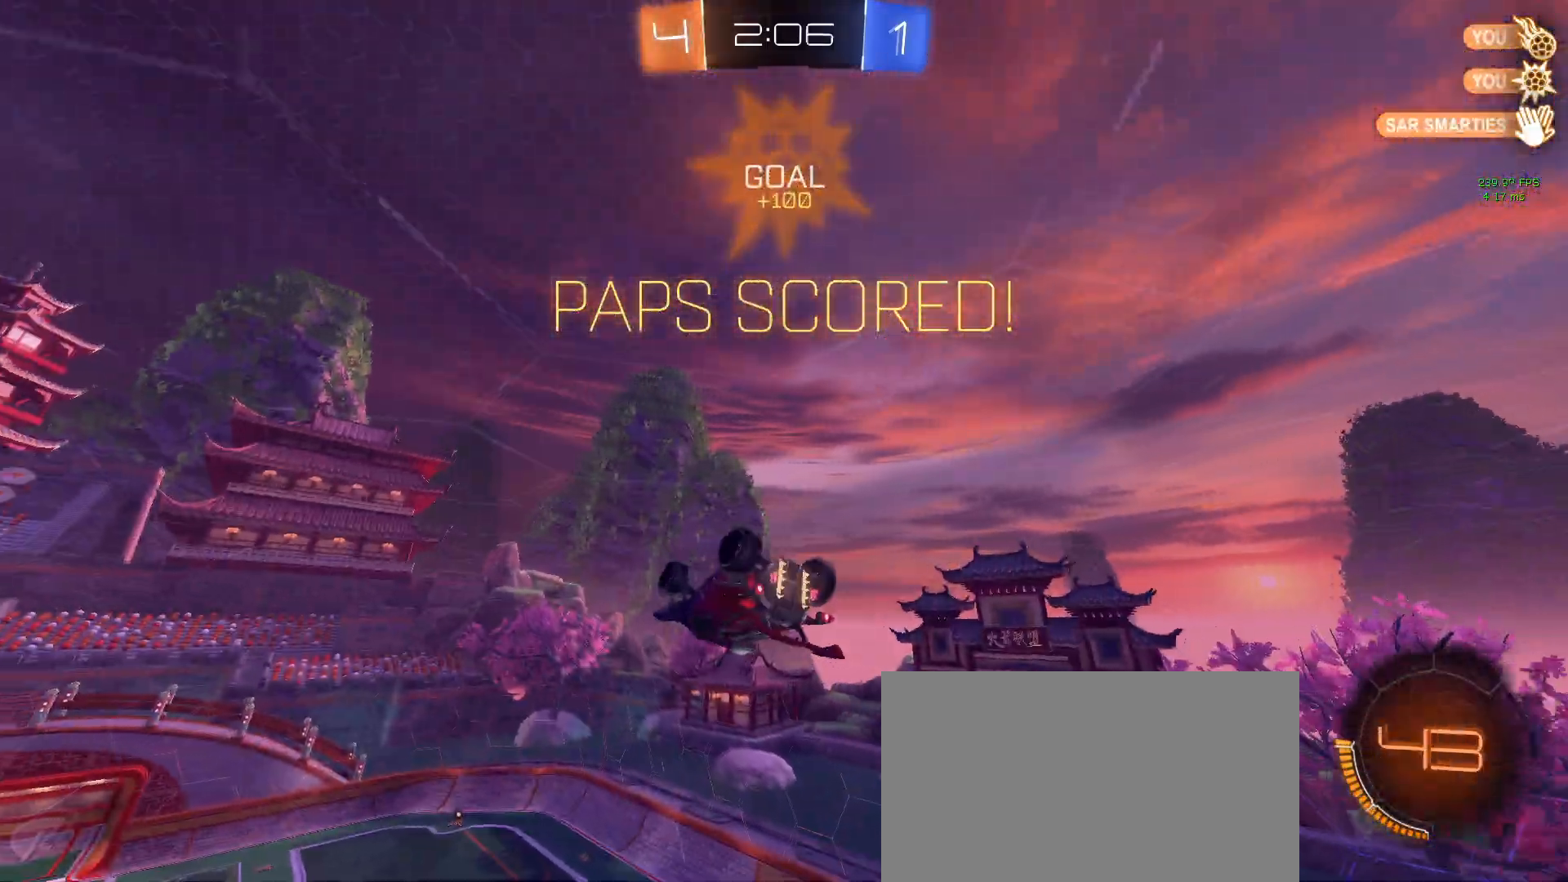
{"buttons": ["SQUARE", "R2"], "left_stick": "left", "right_stick": "center", "events": [[167, "left_stick", "left"], [367, "CROSS", "down"], [500, "CROSS", "up"]]}
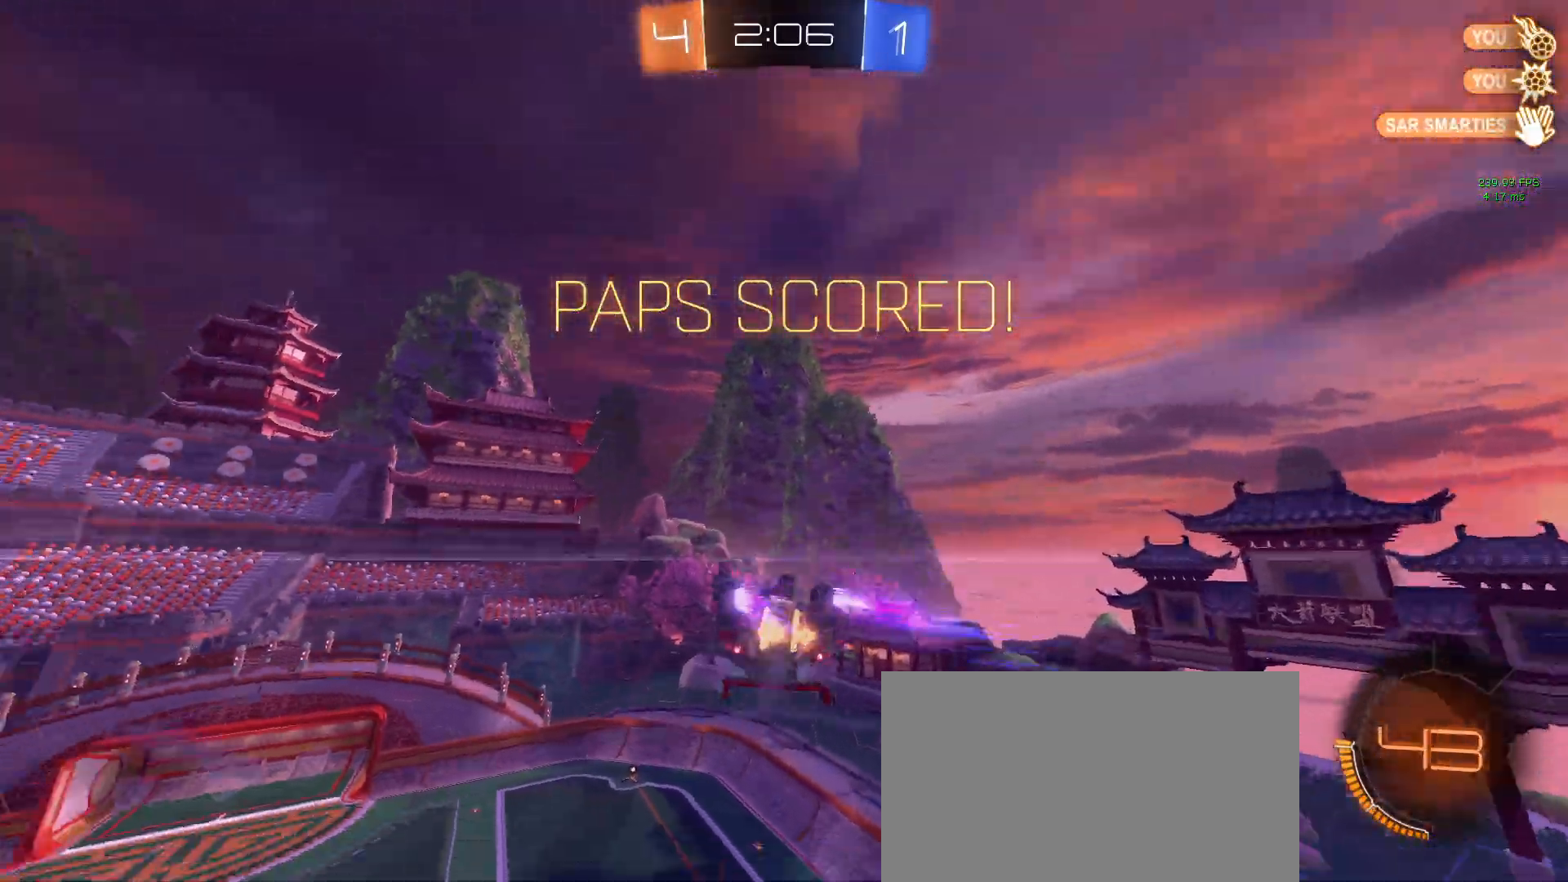
{"buttons": ["SQUARE", "R2"], "left_stick": "left", "right_stick": "center", "events": []}
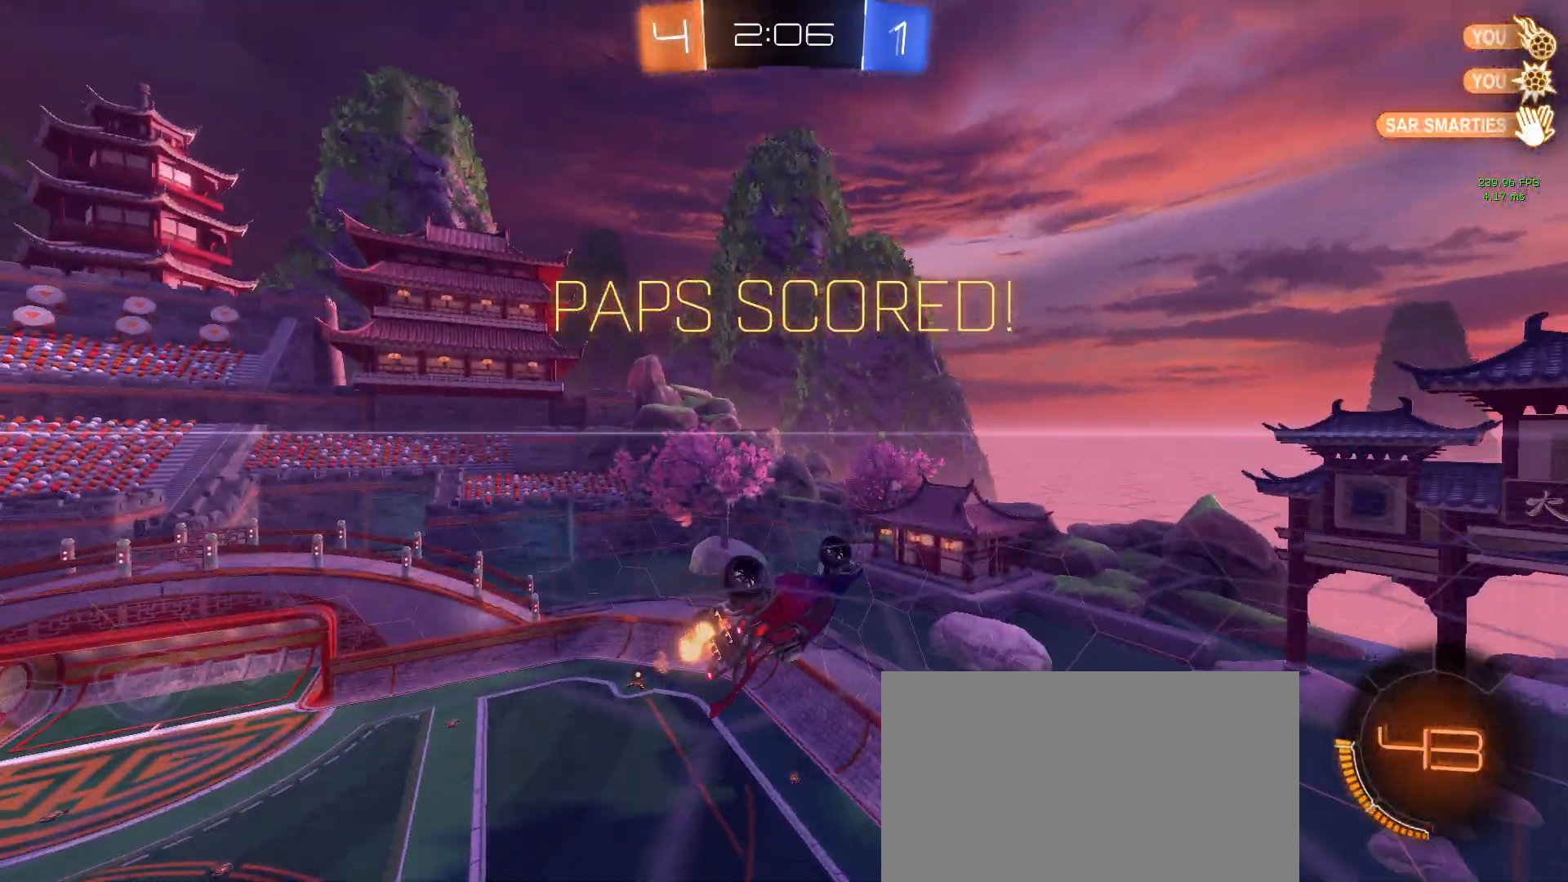
{"buttons": ["R2"], "left_stick": "down", "right_stick": "center", "events": [[183, "CROSS", "down"], [217, "SQUARE", "up"], [317, "CROSS", "up"], [317, "left_stick", "down"]]}
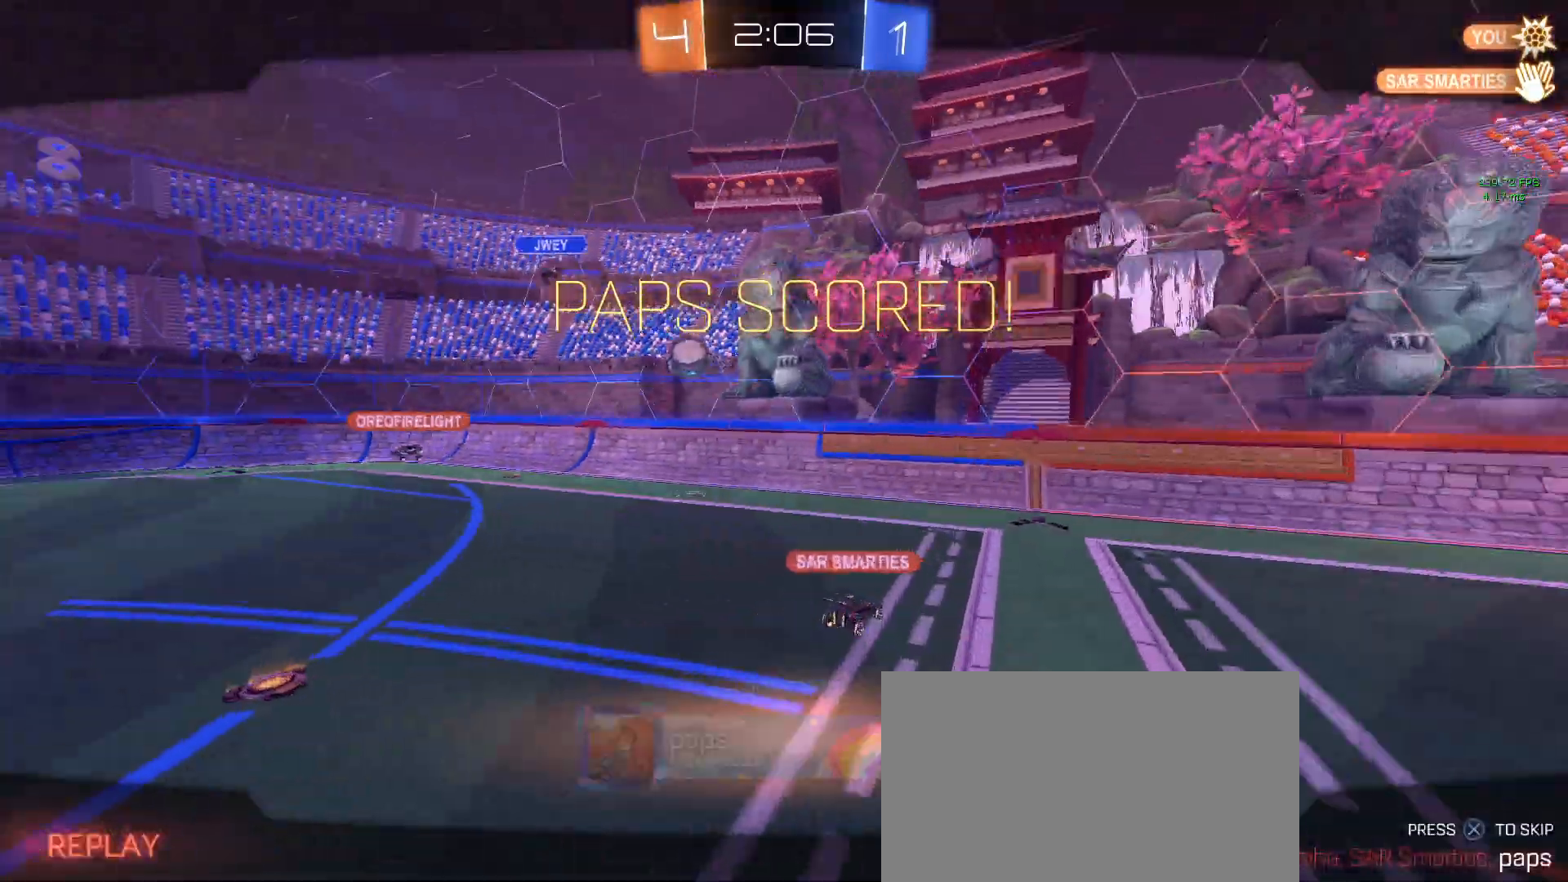
{"buttons": [], "left_stick": "center", "right_stick": "center", "events": [[133, "left_stick", "center"], [217, "R2", "up"], [233, "CROSS", "down"], [350, "CROSS", "up"]]}
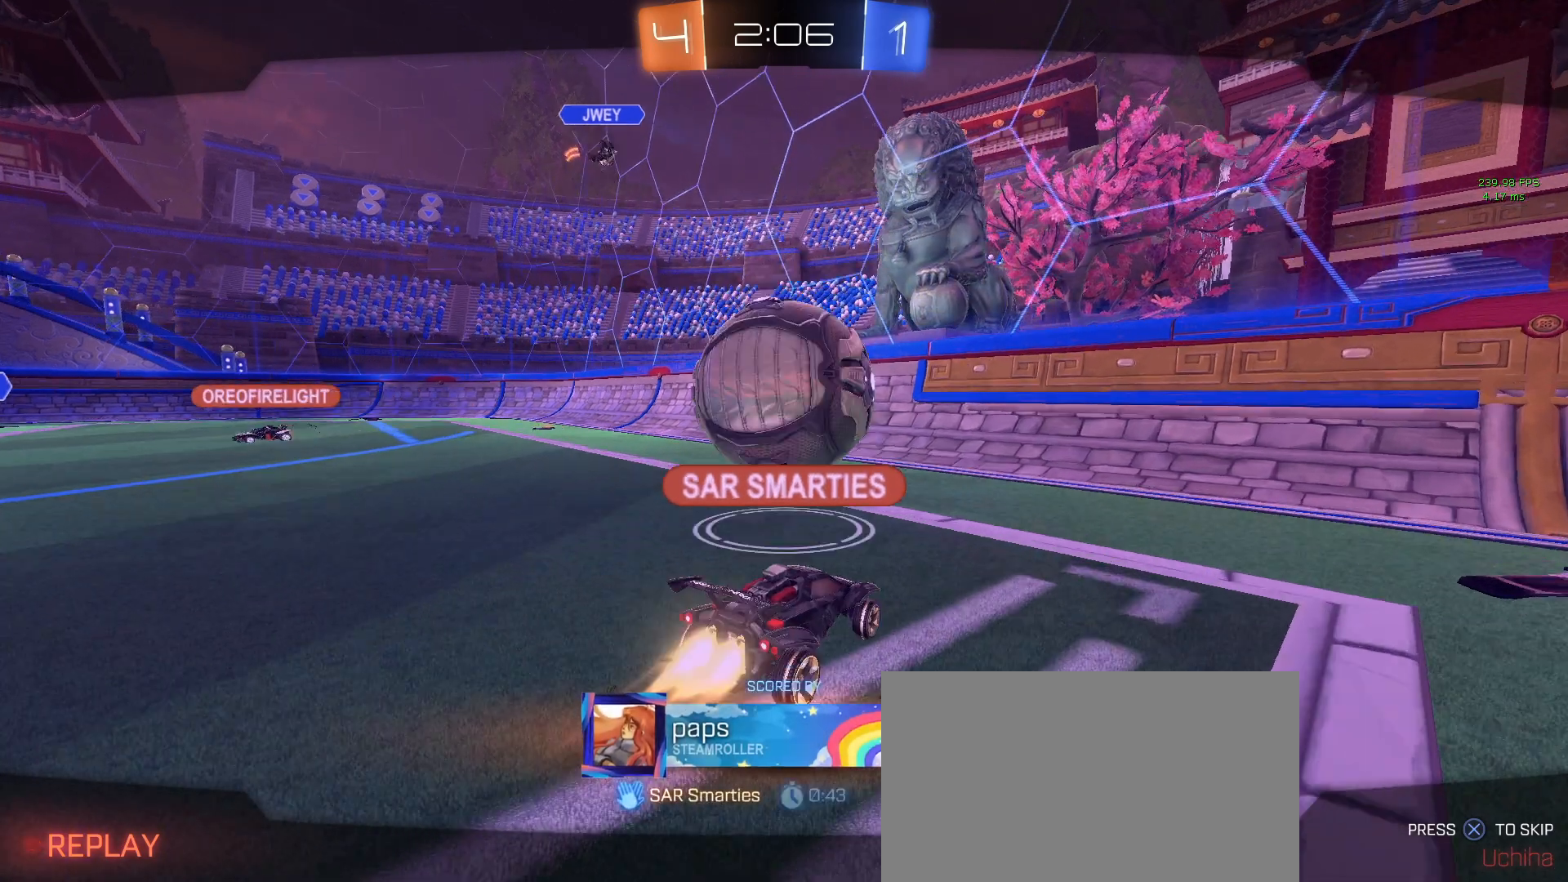
{"buttons": [], "left_stick": "center", "right_stick": "center", "events": []}
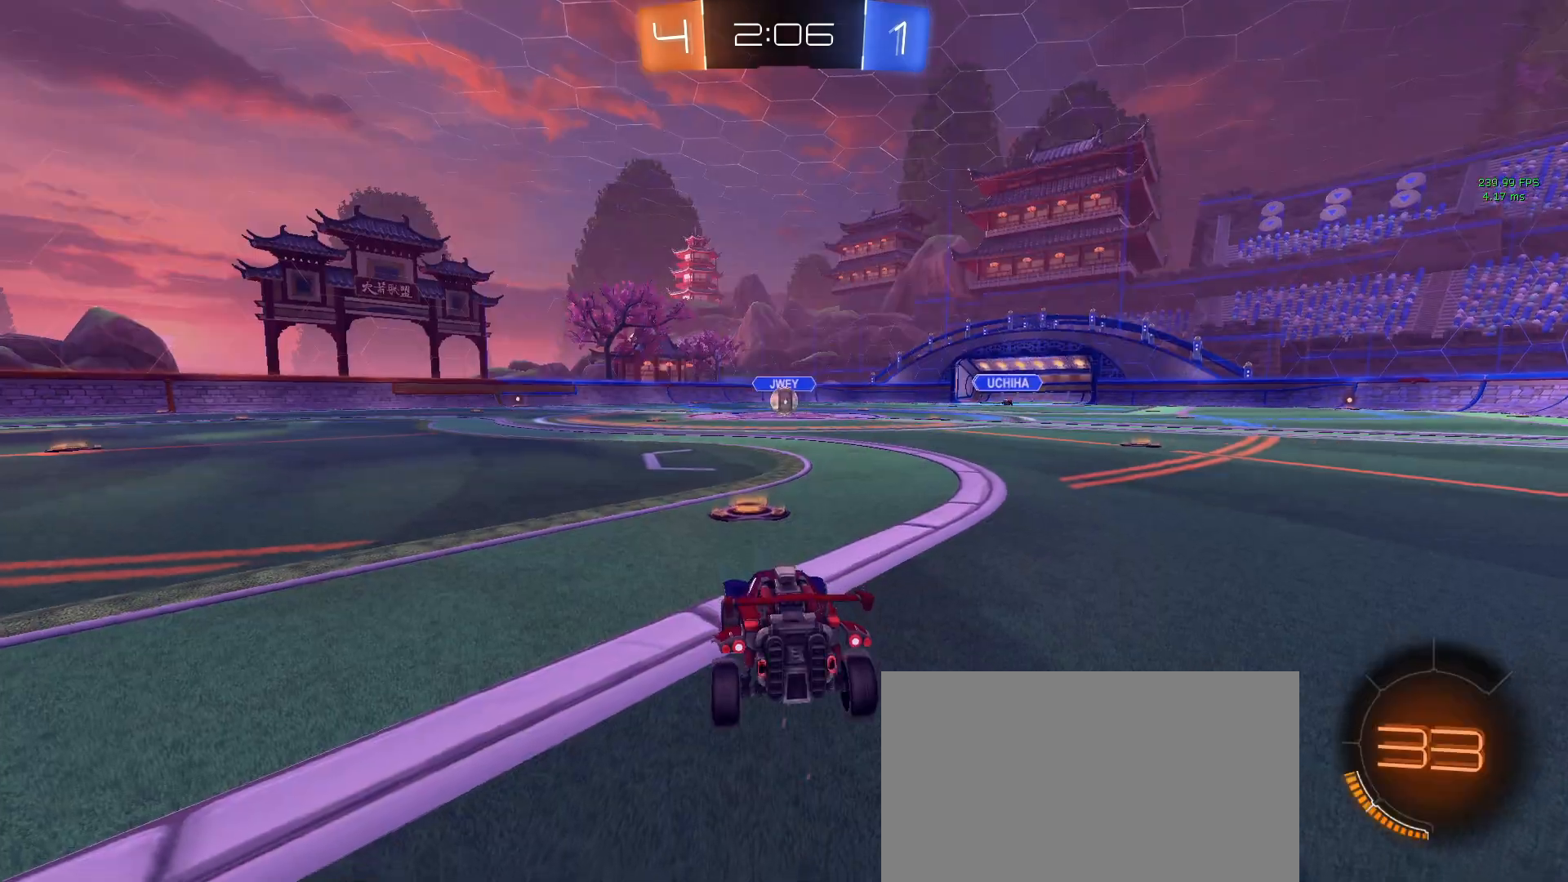
{"buttons": ["CIRCLE"], "left_stick": "center", "right_stick": "center", "events": [[117, "CIRCLE", "down"]]}
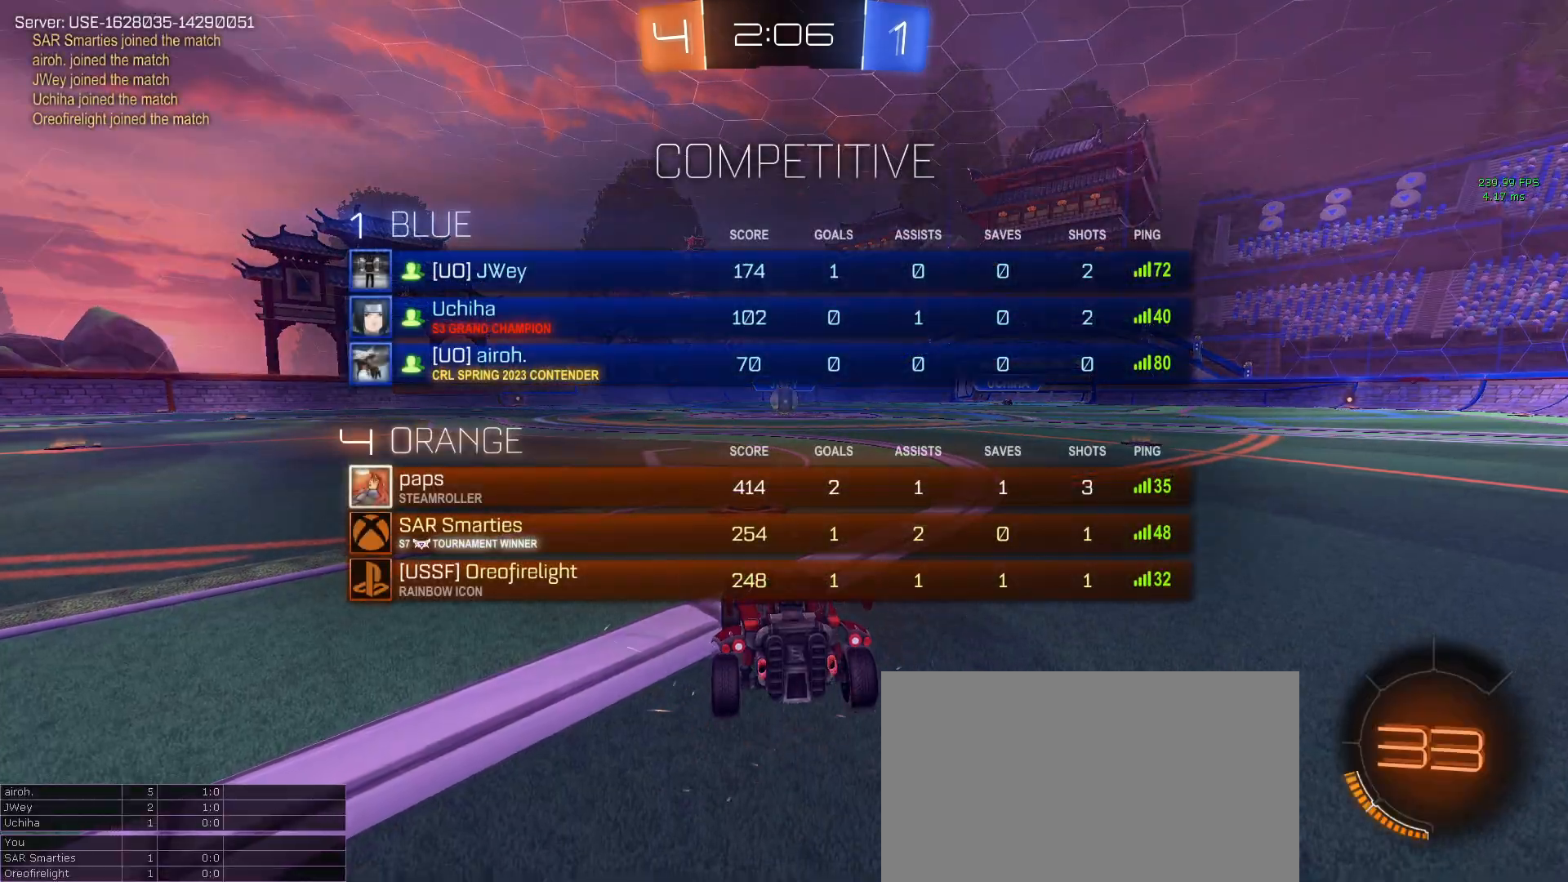
{"buttons": ["CIRCLE"], "left_stick": "center", "right_stick": "center", "events": []}
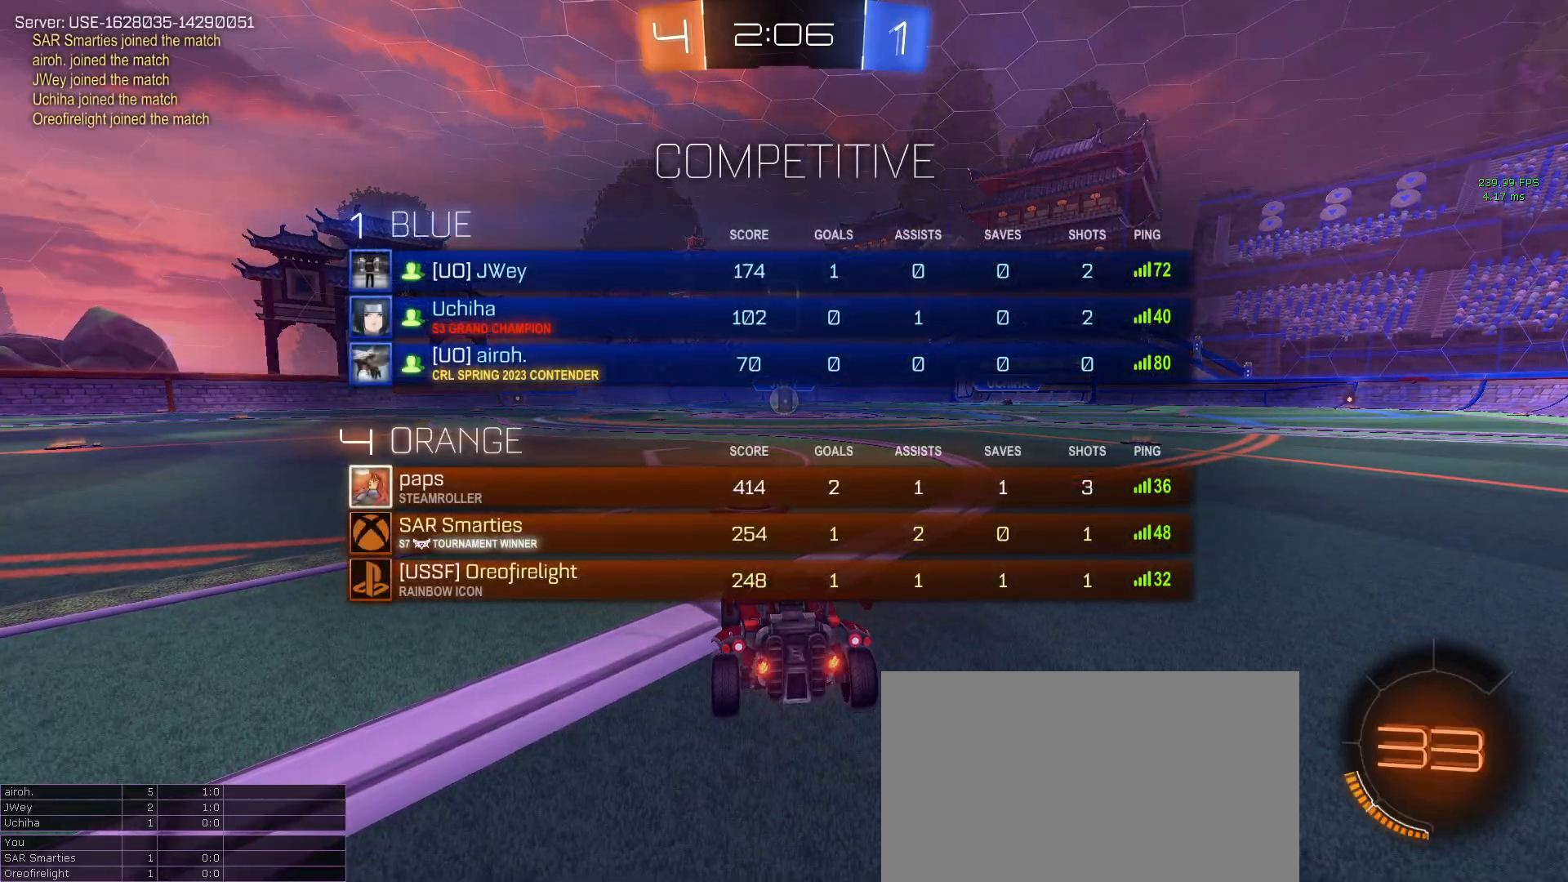
{"buttons": [], "left_stick": "center", "right_stick": "center", "events": [[417, "CIRCLE", "up"]]}
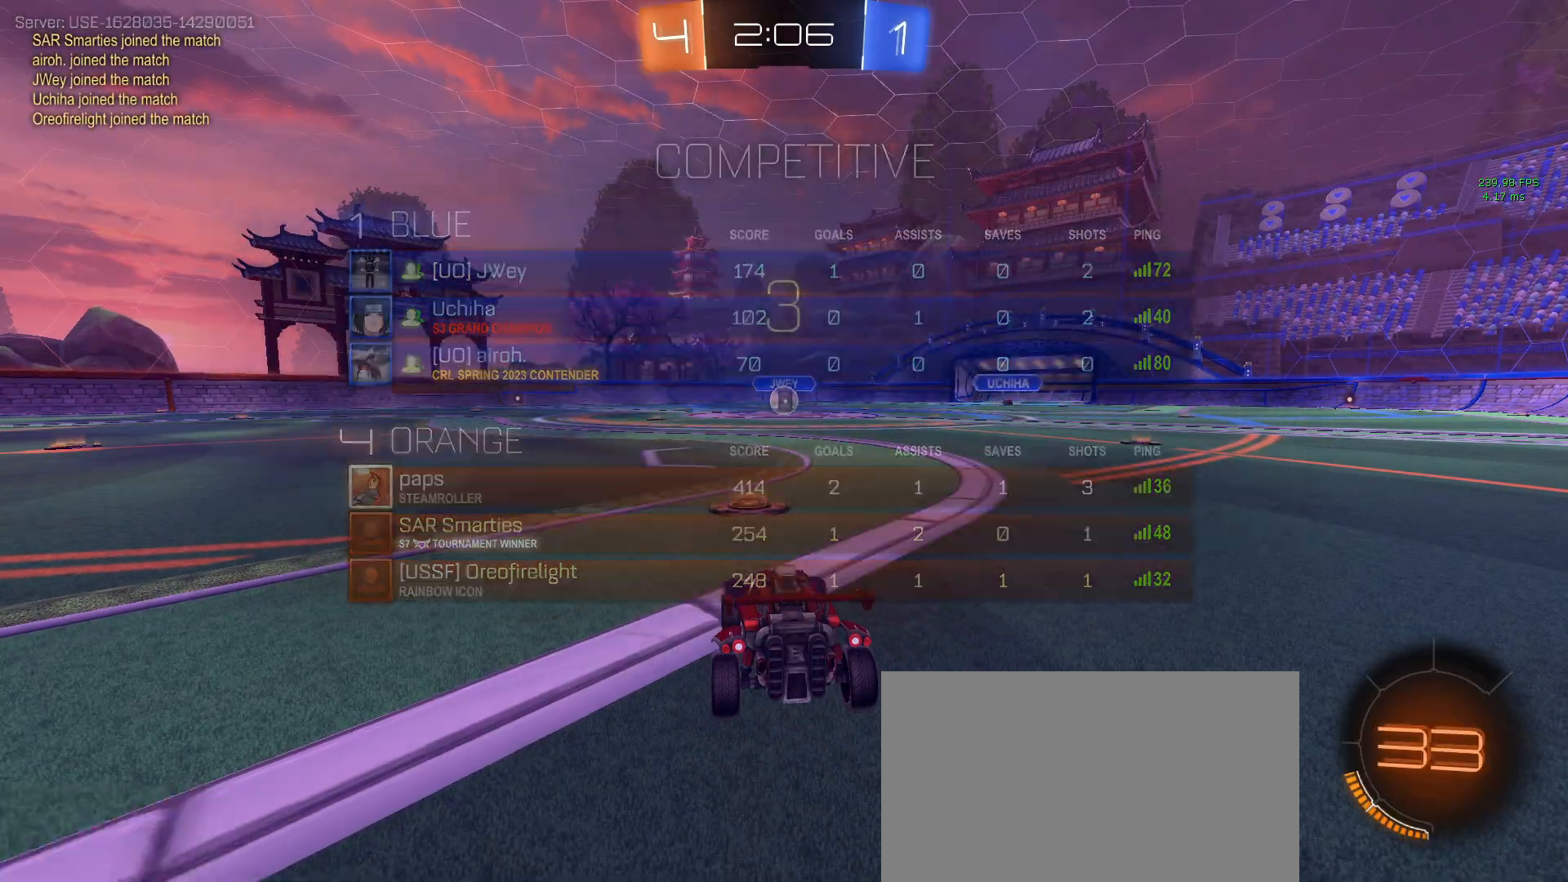
{"buttons": [], "left_stick": "center", "right_stick": "center", "events": [[117, "TRIANGLE", "down"], [150, "TRIANGLE", "up"], [300, "TRIANGLE", "down"], [400, "TRIANGLE", "up"]]}
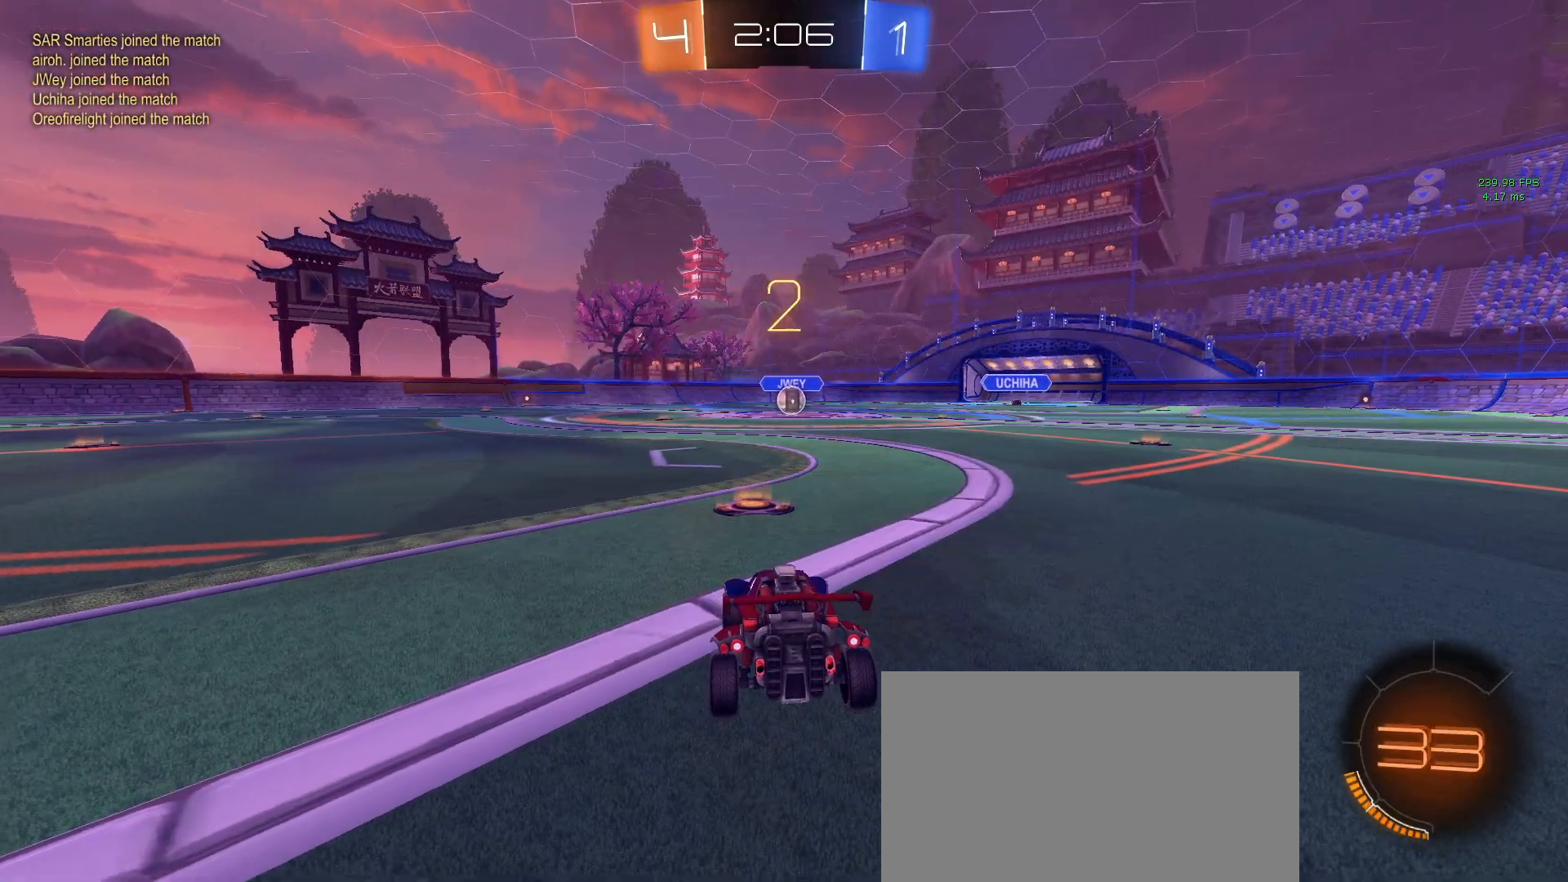
{"buttons": ["R2"], "left_stick": "center", "right_stick": "center", "events": [[333, "R2", "down"]]}
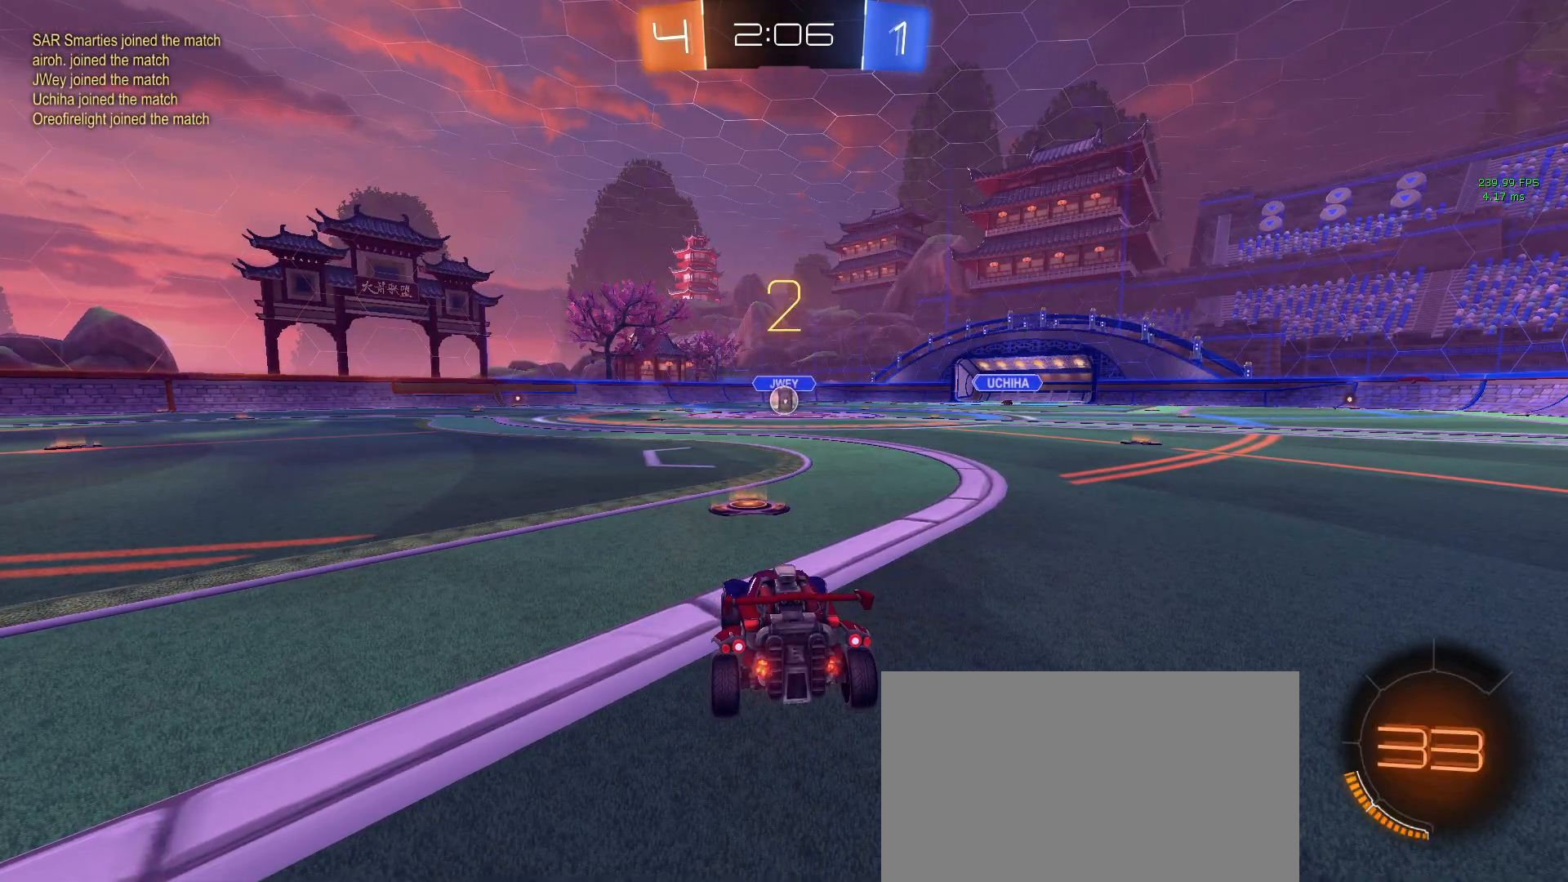
{"buttons": ["R2"], "left_stick": "center", "right_stick": "center", "events": []}
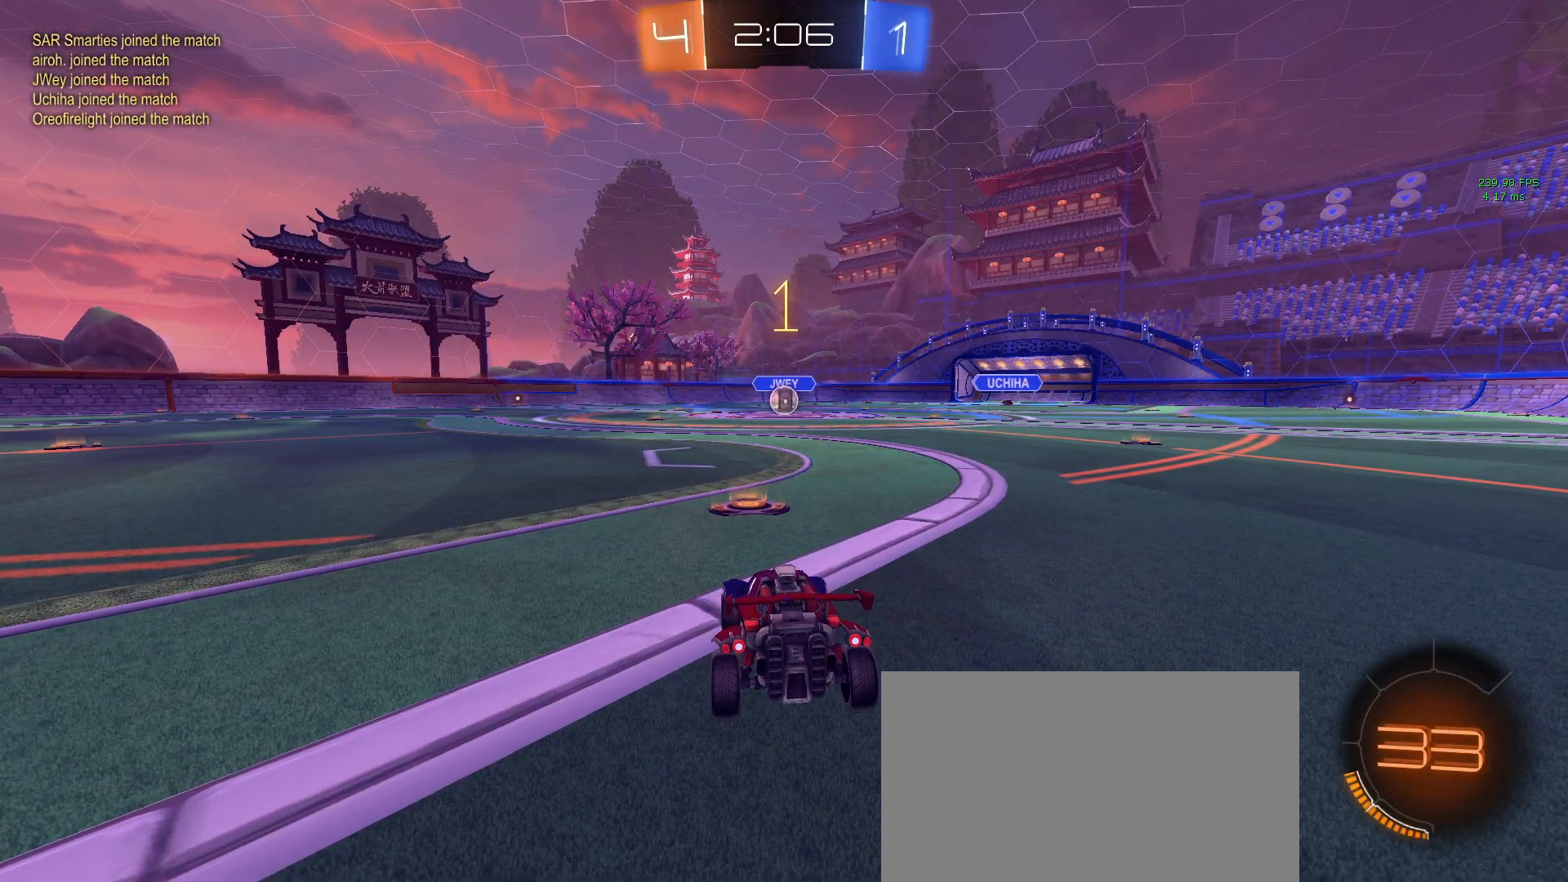
{"buttons": ["R1", "R2"], "left_stick": "center", "right_stick": "center", "events": [[150, "R1", "down"]]}
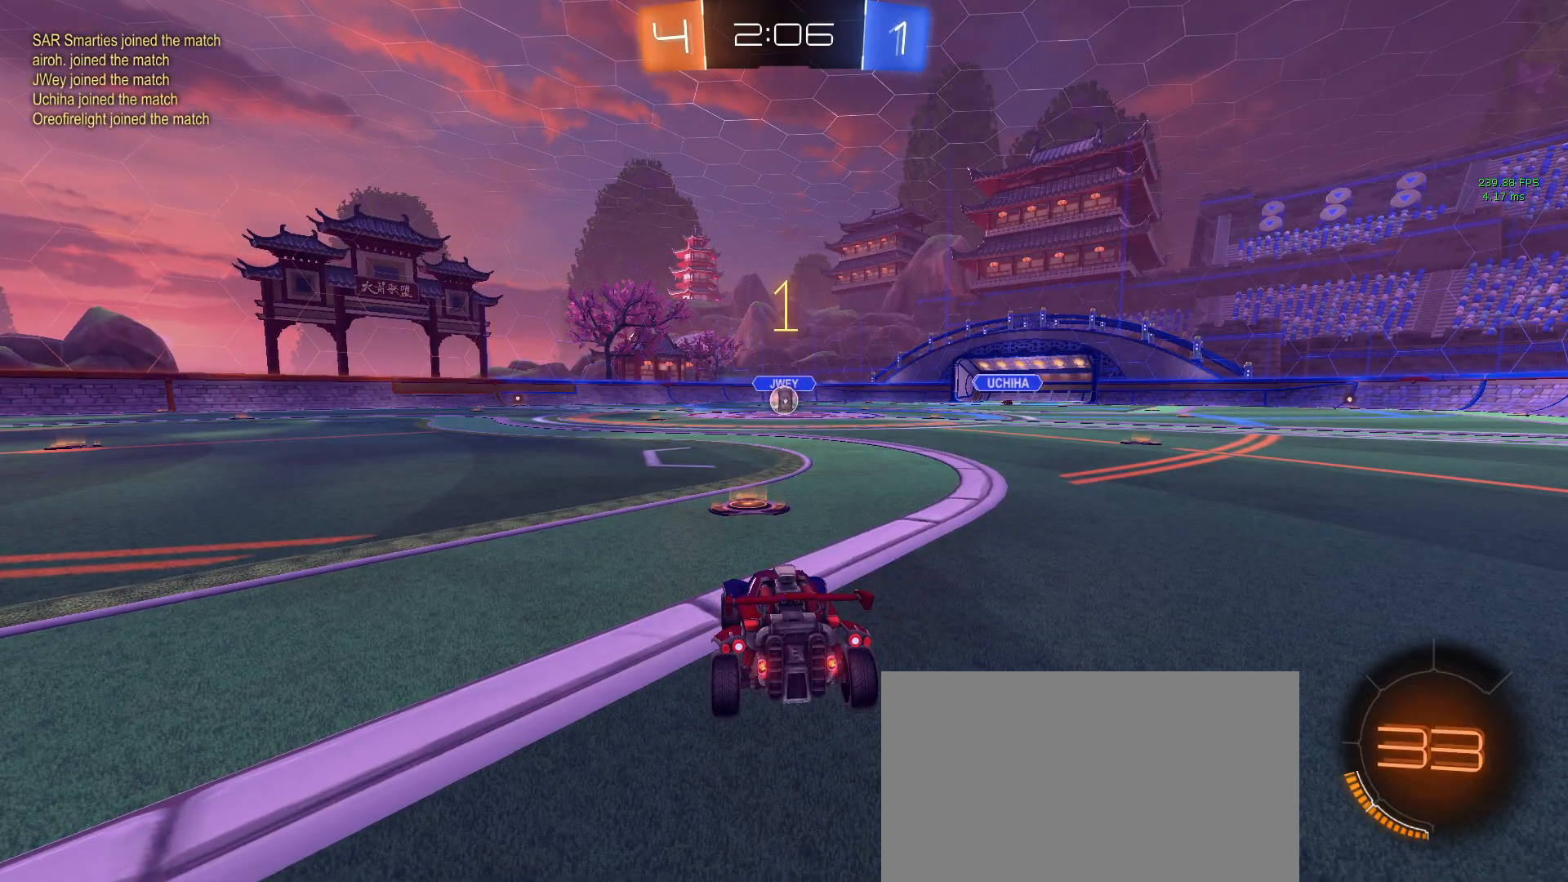
{"buttons": ["R1", "R2"], "left_stick": "up-left", "right_stick": "center", "events": [[300, "left_stick", "right"], [383, "CROSS", "down"], [433, "left_stick", "up"], [483, "left_stick", "up-left"], [500, "CROSS", "up"]]}
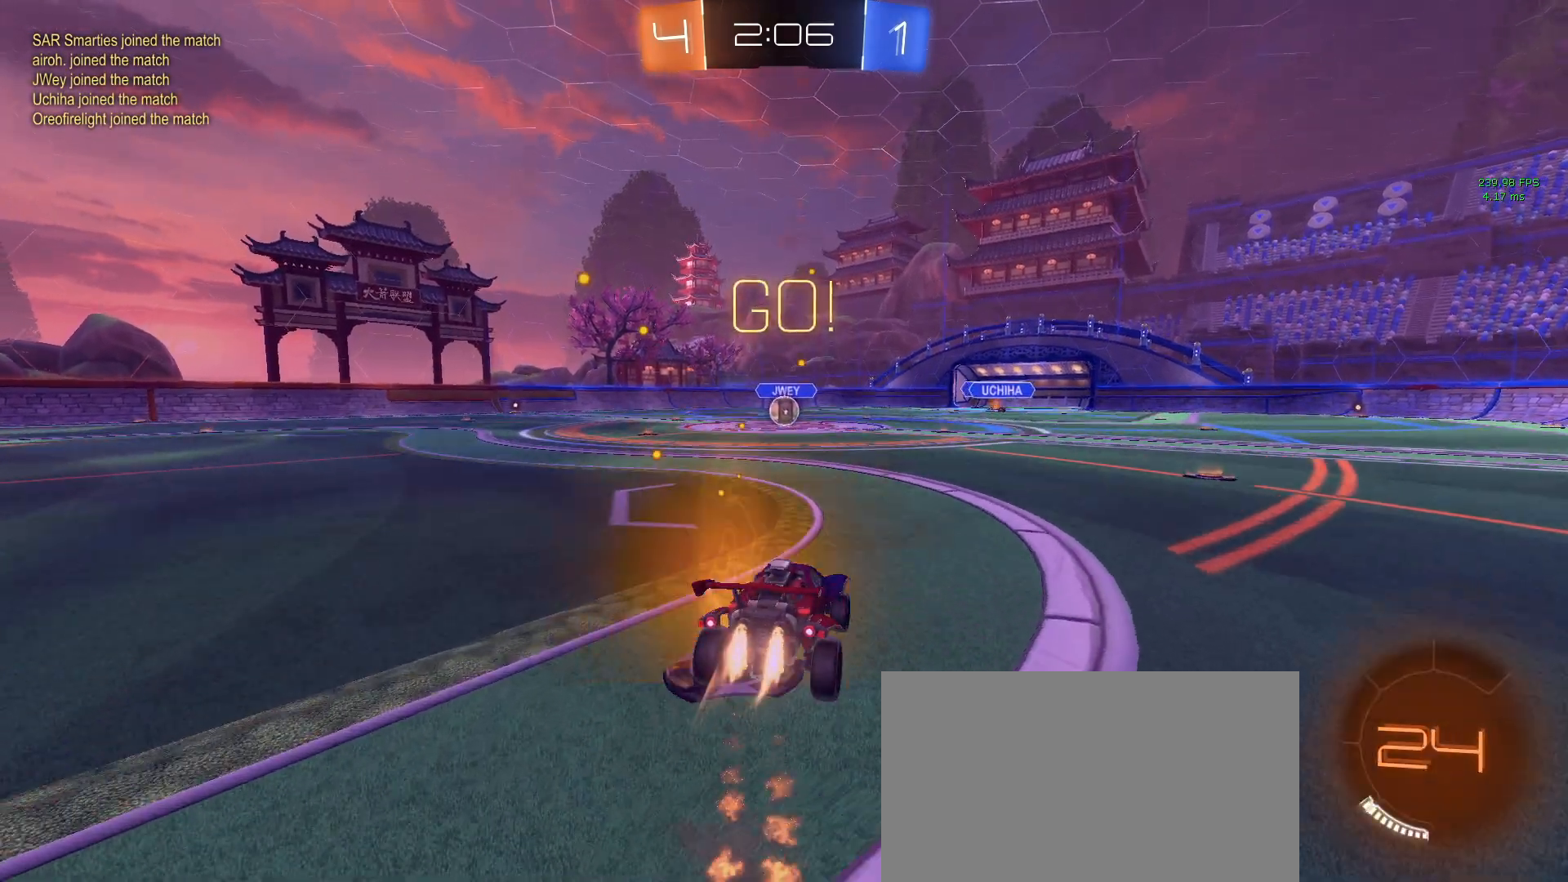
{"buttons": ["SQUARE", "R1", "R2"], "left_stick": "down-left", "right_stick": "center", "events": [[50, "CROSS", "down"], [100, "SQUARE", "down"], [133, "CROSS", "up"], [133, "left_stick", "down"], [400, "left_stick", "down-left"]]}
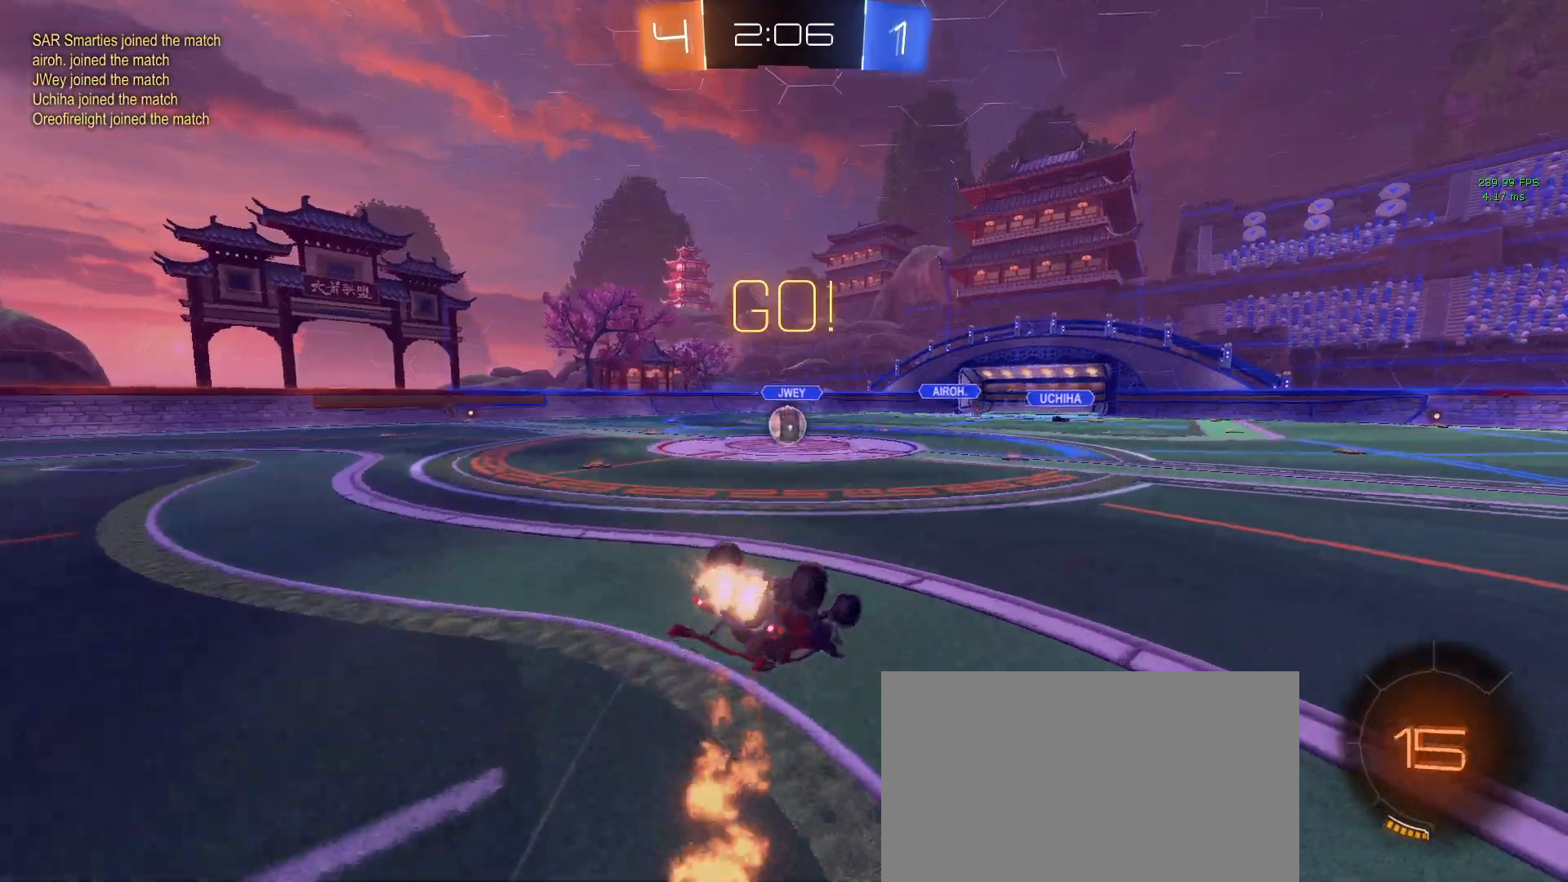
{"buttons": ["SQUARE", "R1", "R2"], "left_stick": "center", "right_stick": "center", "events": [[500, "left_stick", "center"]]}
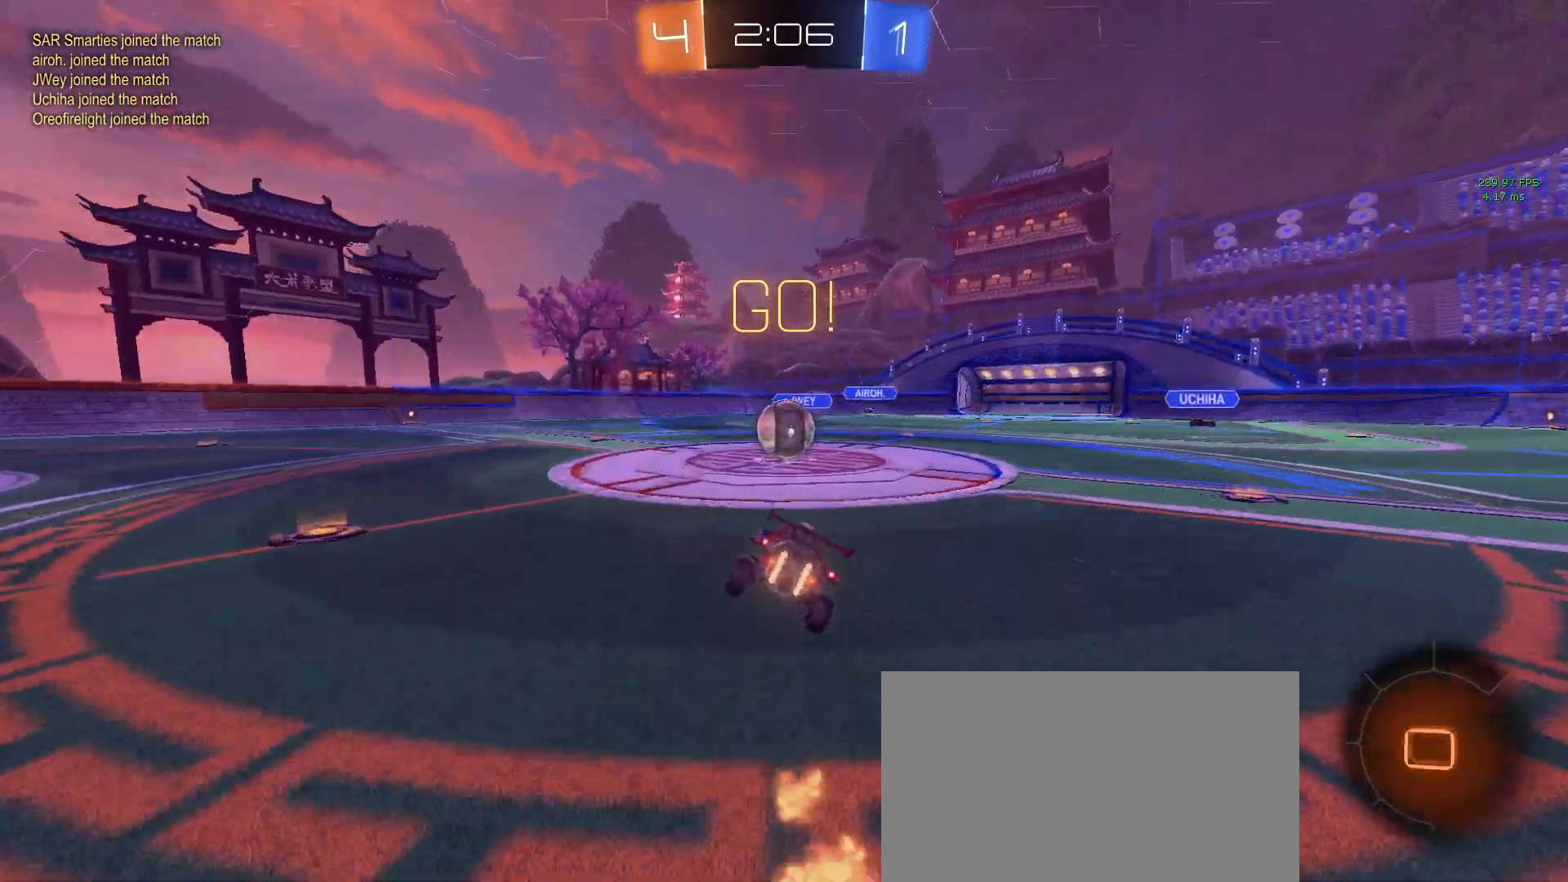
{"buttons": ["CROSS", "R2"], "left_stick": "up-left", "right_stick": "center", "events": [[117, "R1", "up"], [117, "SQUARE", "up"], [150, "left_stick", "right"], [233, "CROSS", "down"], [233, "left_stick", "up-right"], [383, "CROSS", "up"], [383, "left_stick", "up-left"], [450, "CROSS", "down"]]}
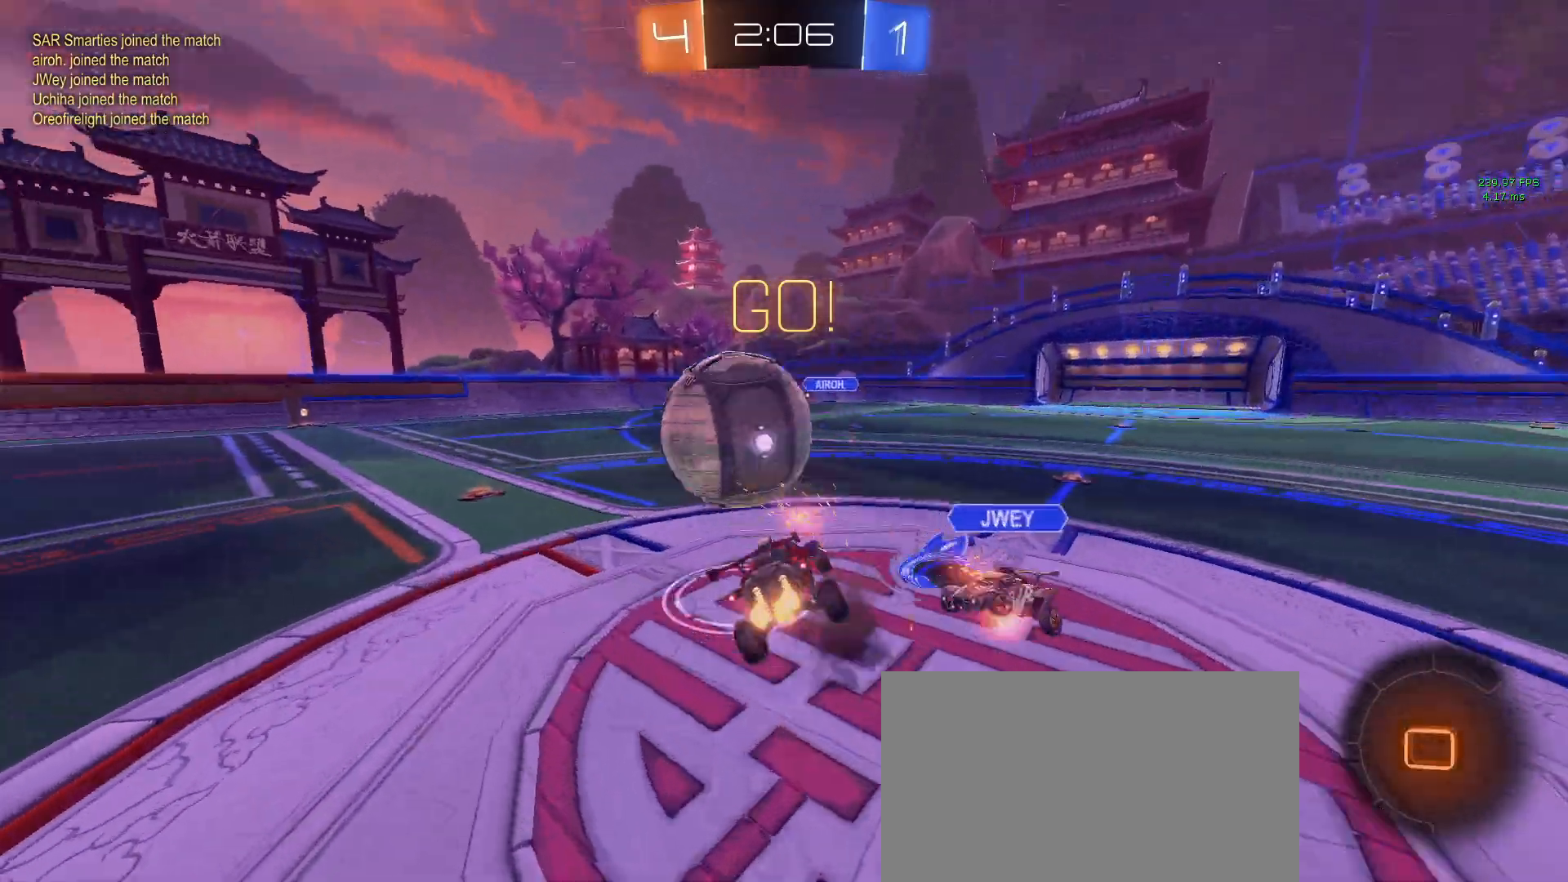
{"buttons": ["SQUARE", "R2"], "left_stick": "down-left", "right_stick": "center", "events": [[17, "SQUARE", "down"], [33, "CROSS", "up"], [33, "left_stick", "down-left"]]}
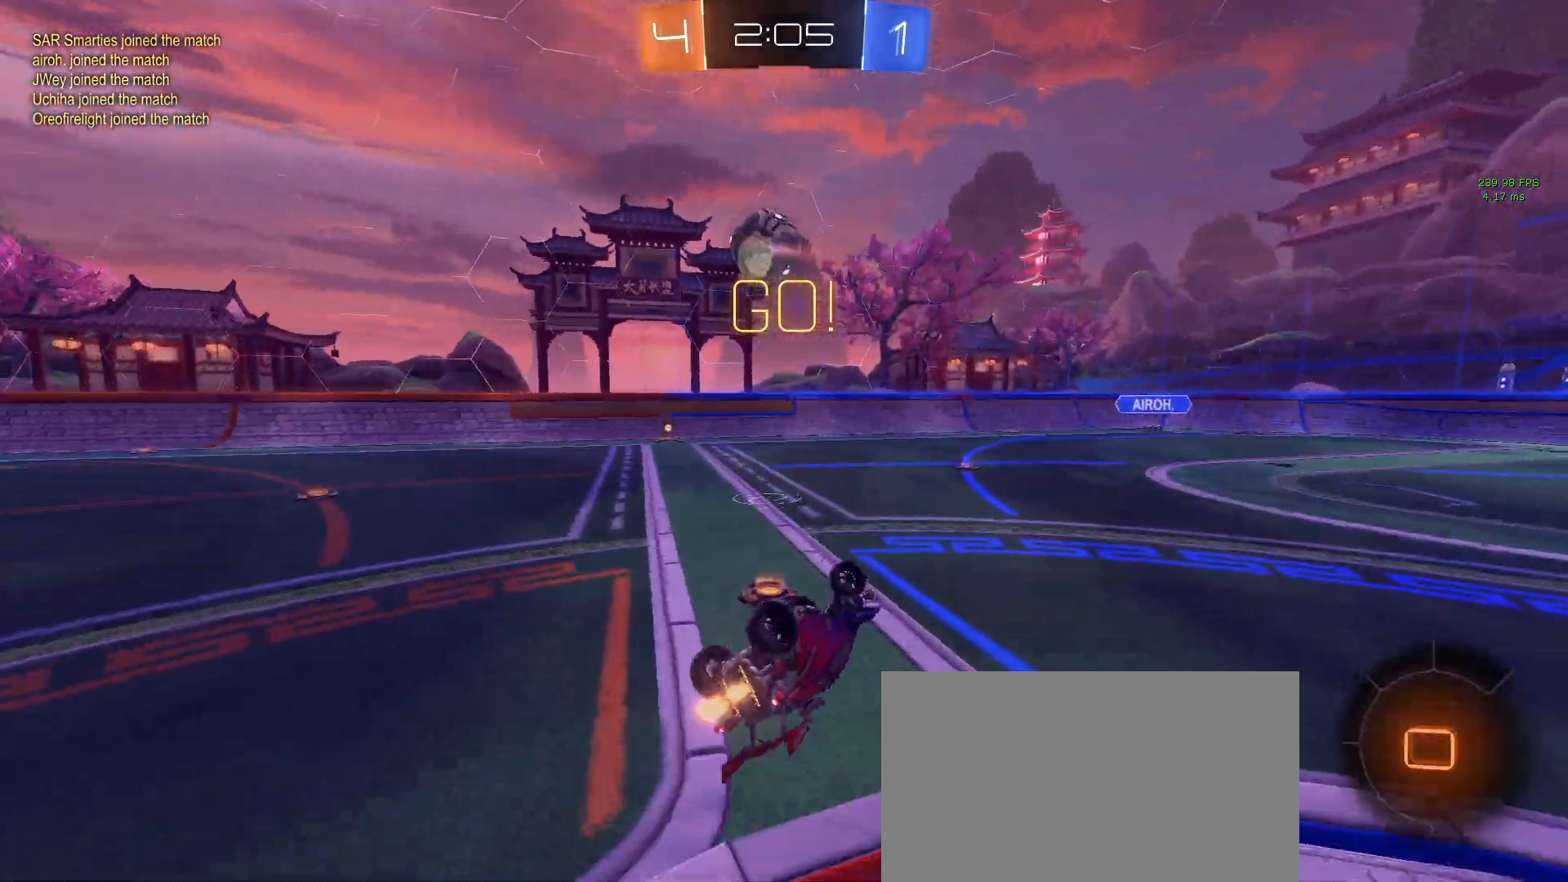
{"buttons": ["TRIANGLE", "R2"], "left_stick": "center", "right_stick": "center", "events": [[100, "left_stick", "left"], [233, "SQUARE", "up"], [317, "left_stick", "center"], [400, "TRIANGLE", "down"]]}
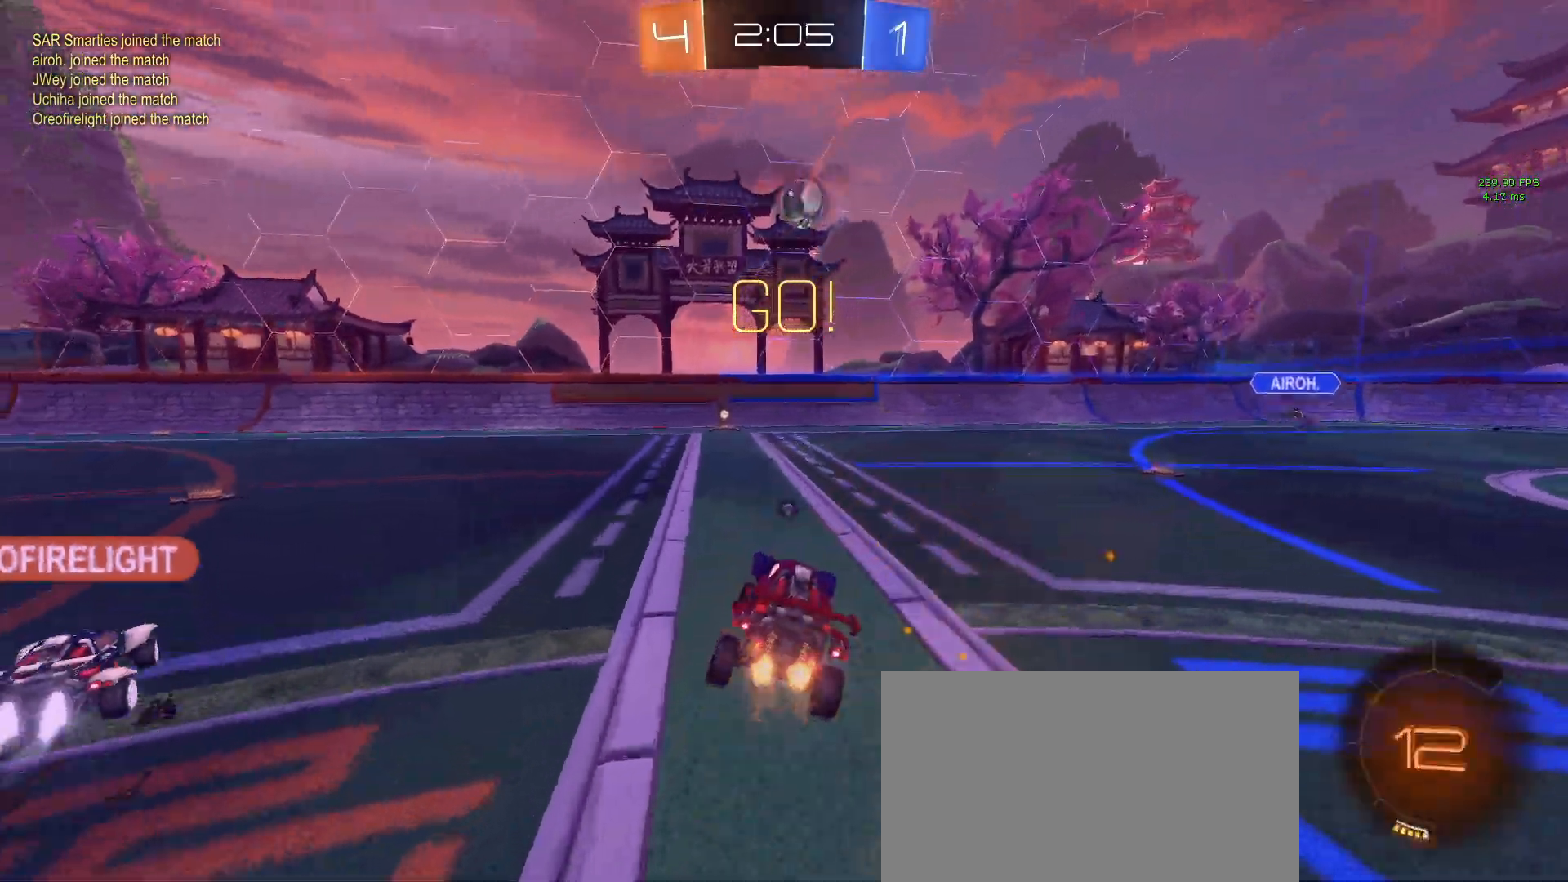
{"buttons": ["CROSS", "R1", "R2"], "left_stick": "up", "right_stick": "center", "events": [[17, "TRIANGLE", "up"], [200, "R1", "down"], [283, "left_stick", "up"], [300, "CROSS", "down"], [400, "CROSS", "up"], [450, "CROSS", "down"]]}
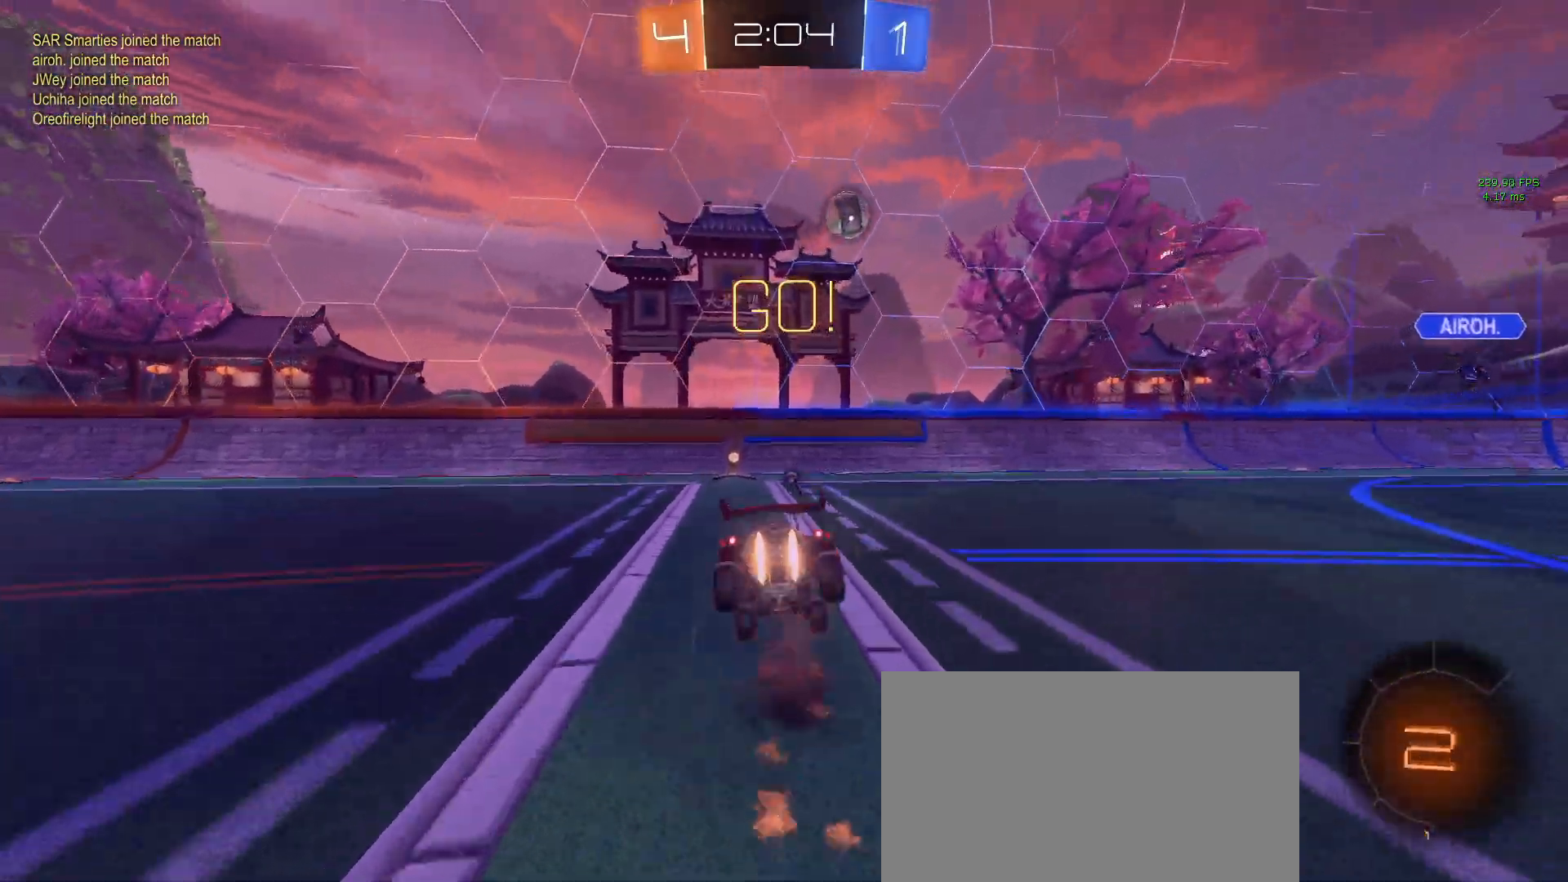
{"buttons": ["R2"], "left_stick": "center", "right_stick": "center", "events": [[33, "left_stick", "up-left"], [100, "CROSS", "up"], [117, "R1", "up"], [183, "TRIANGLE", "down"], [183, "left_stick", "center"], [283, "TRIANGLE", "up"]]}
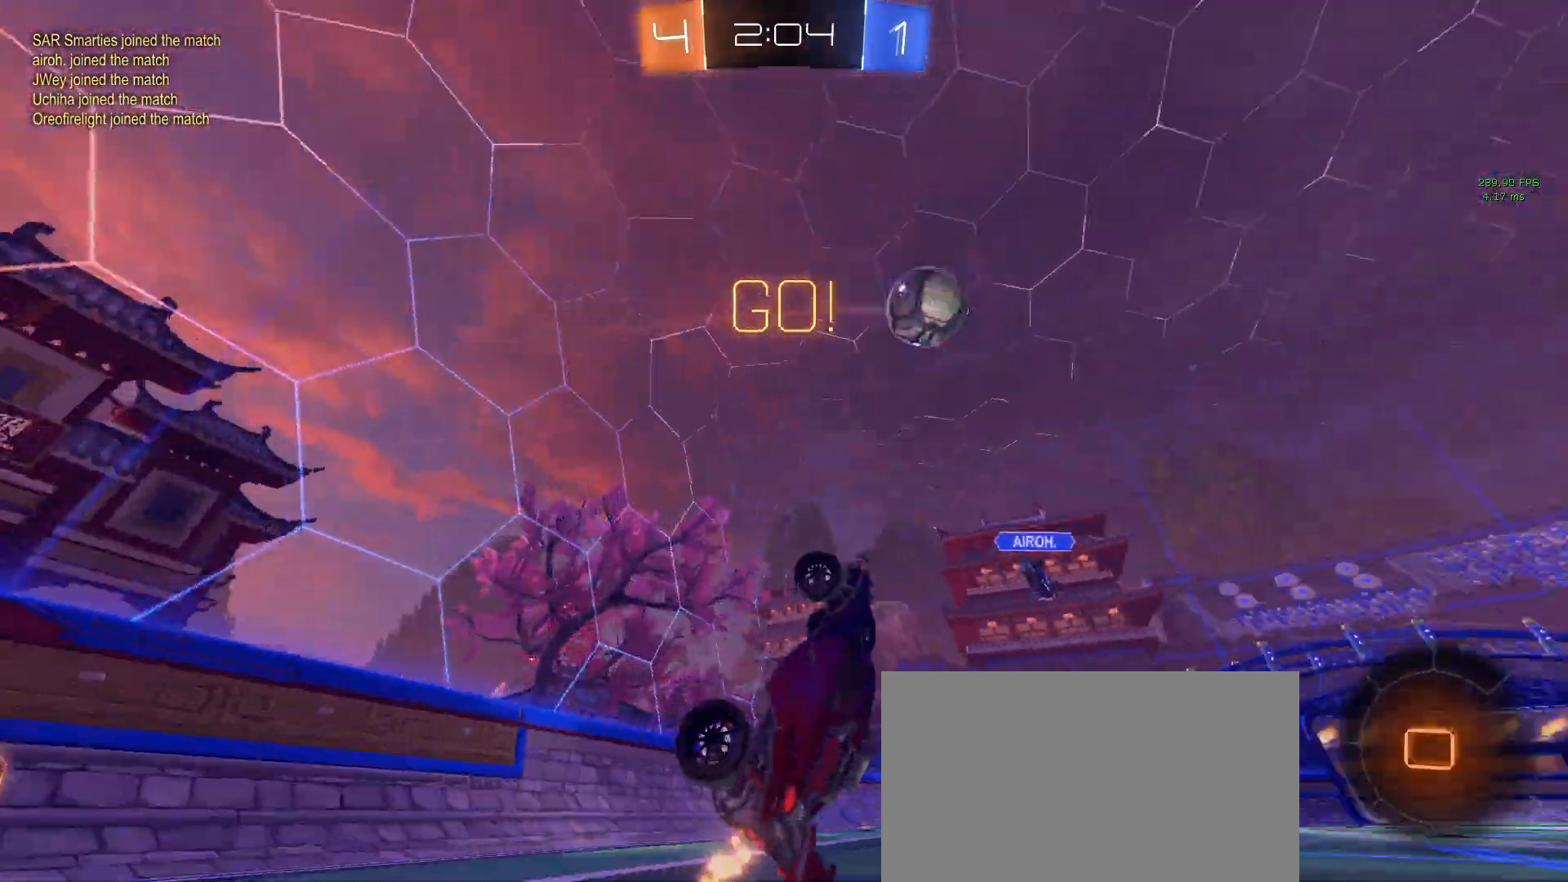
{"buttons": ["R2"], "left_stick": "left", "right_stick": "center", "events": [[150, "left_stick", "left"]]}
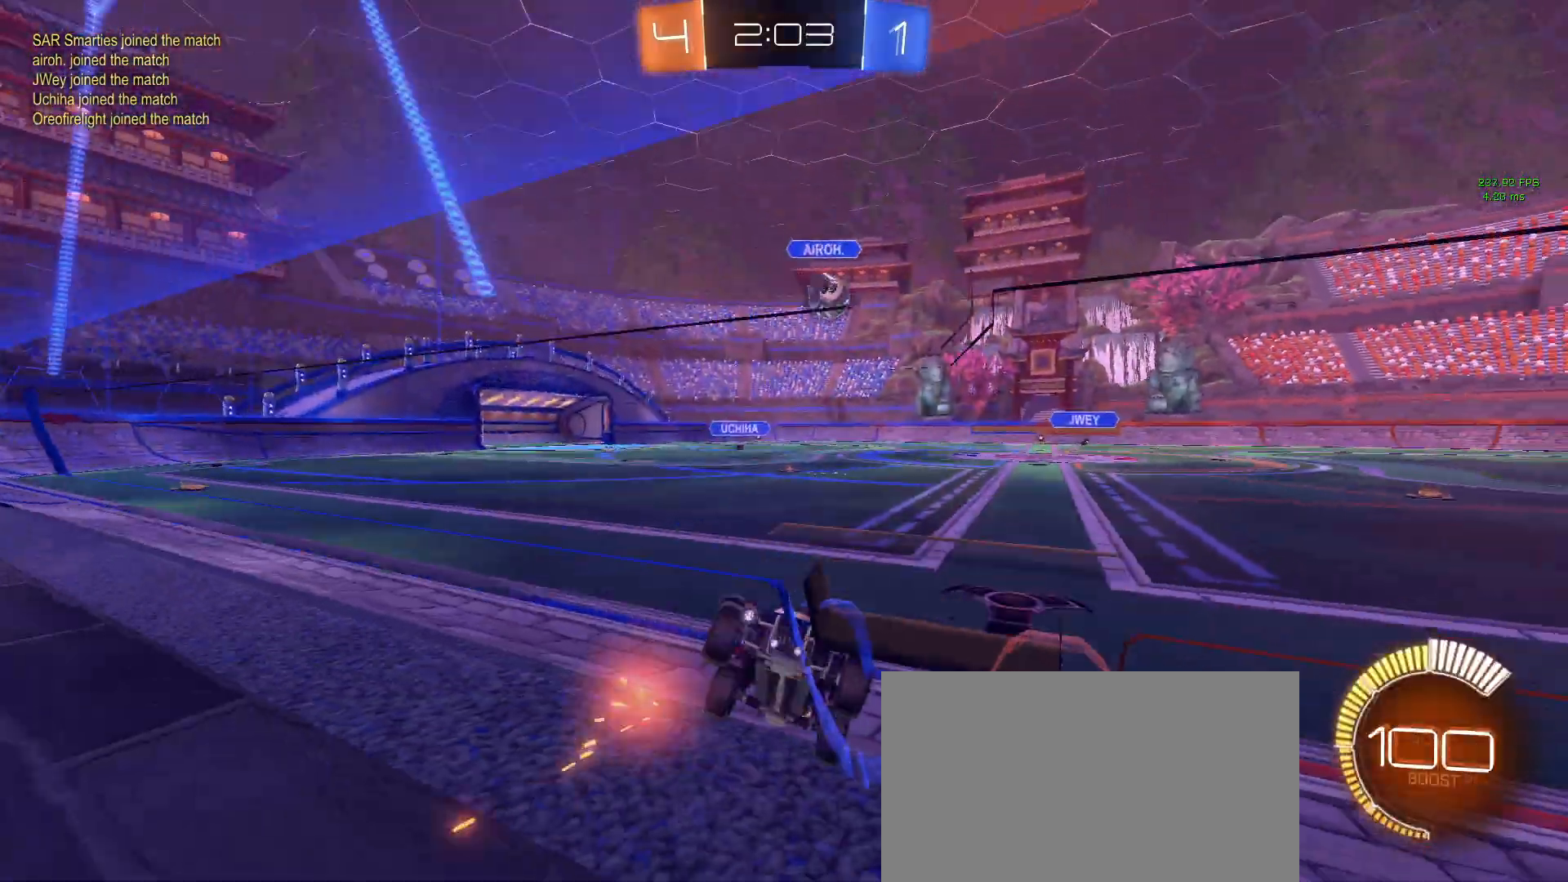
{"buttons": ["R2"], "left_stick": "left", "right_stick": "center", "events": [[150, "SQUARE", "down"], [283, "SQUARE", "up"]]}
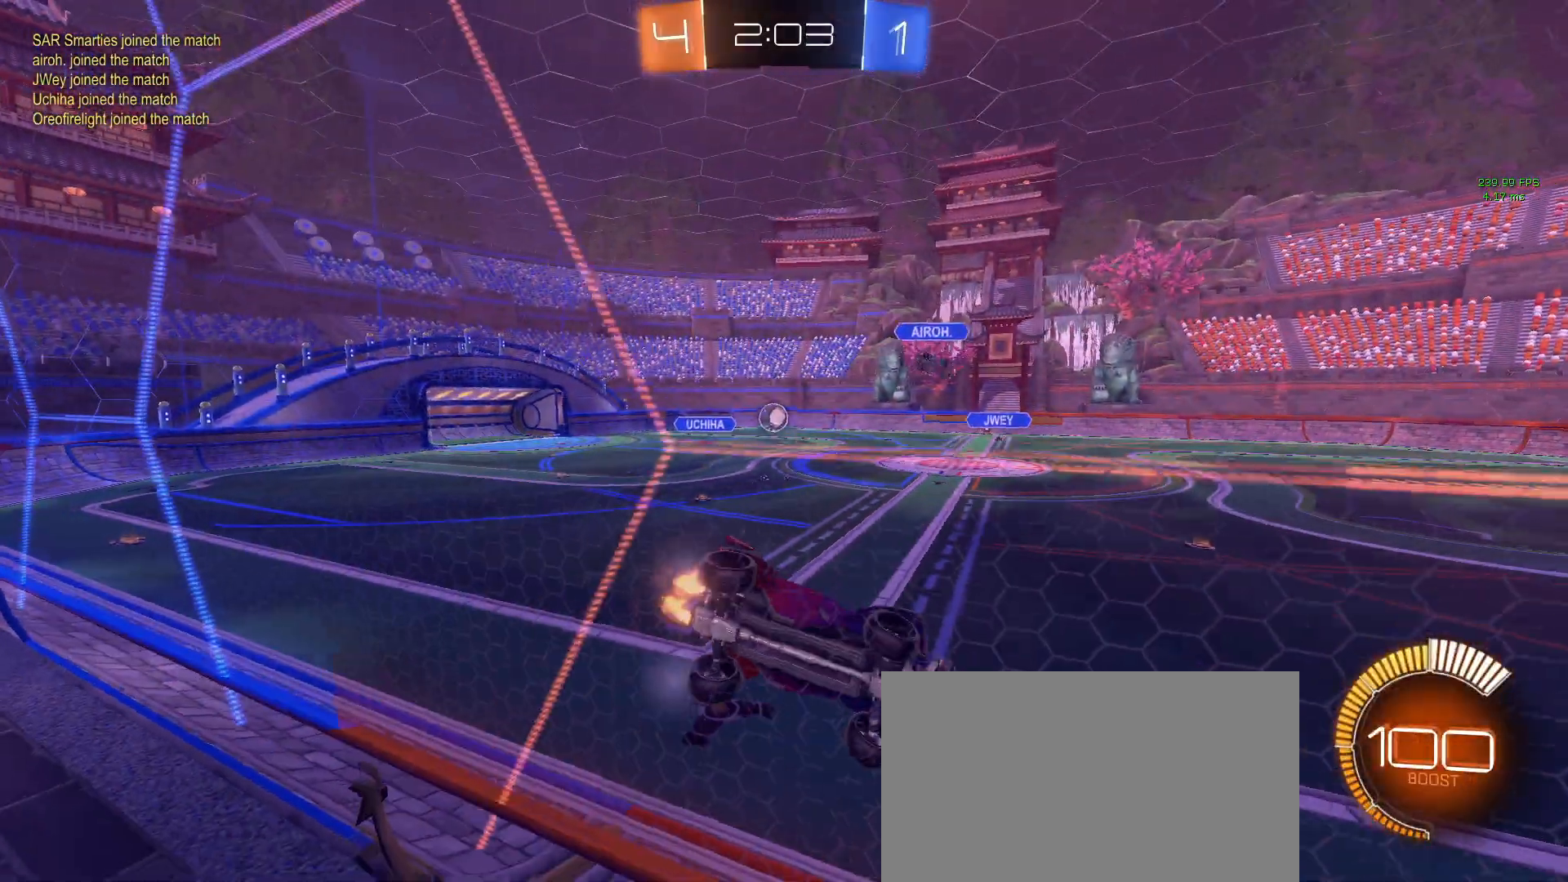
{"buttons": ["R2"], "left_stick": "center", "right_stick": "center", "events": [[133, "left_stick", "center"]]}
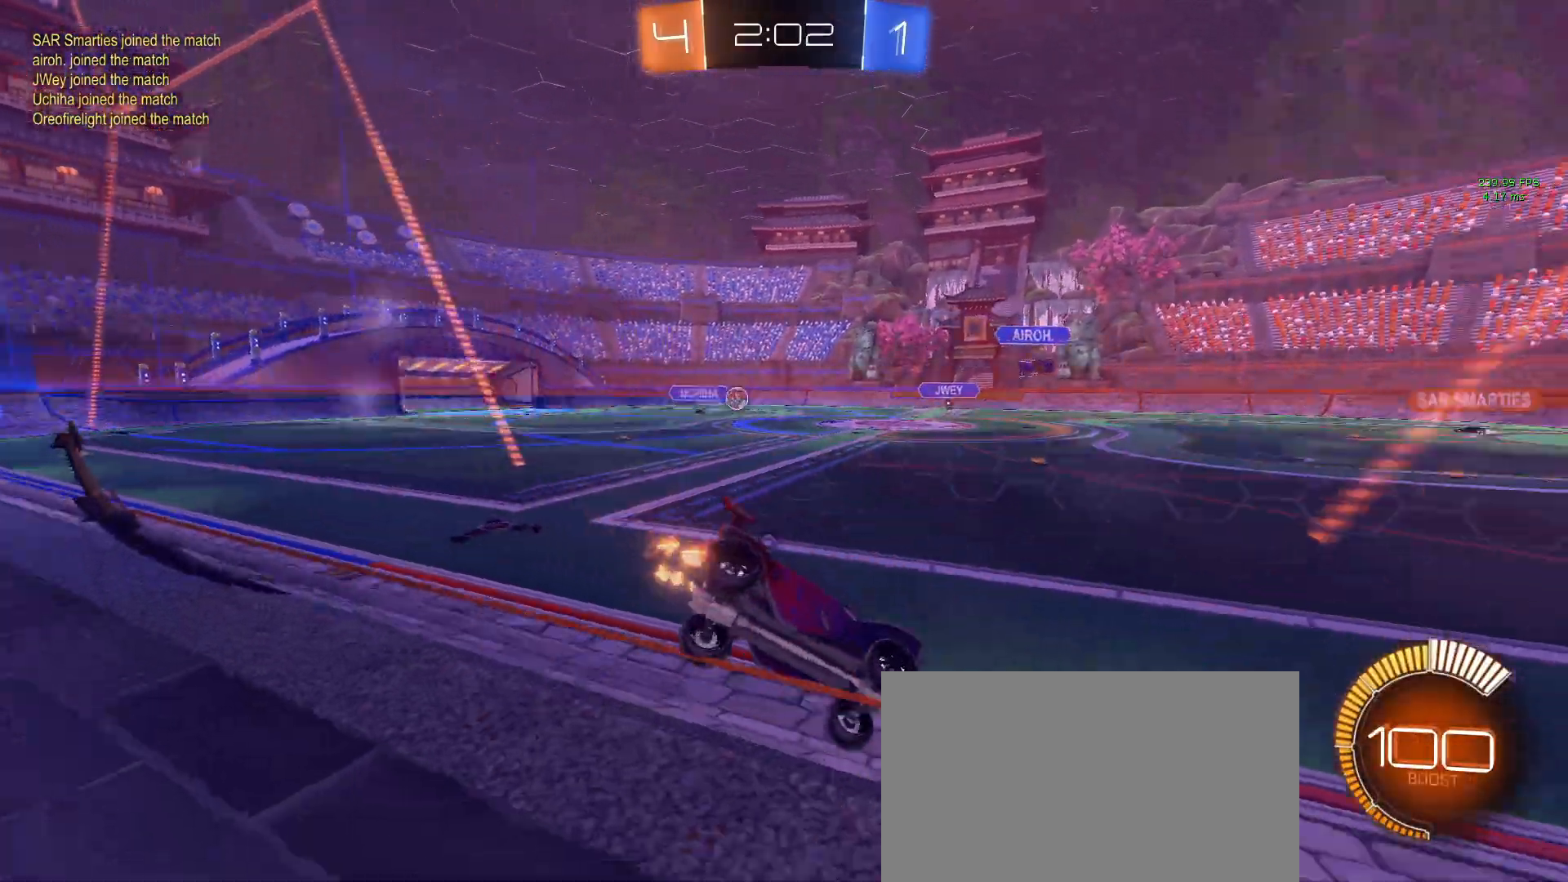
{"buttons": ["R2"], "left_stick": "left", "right_stick": "center", "events": [[33, "TRIANGLE", "down"], [150, "TRIANGLE", "up"], [450, "left_stick", "left"]]}
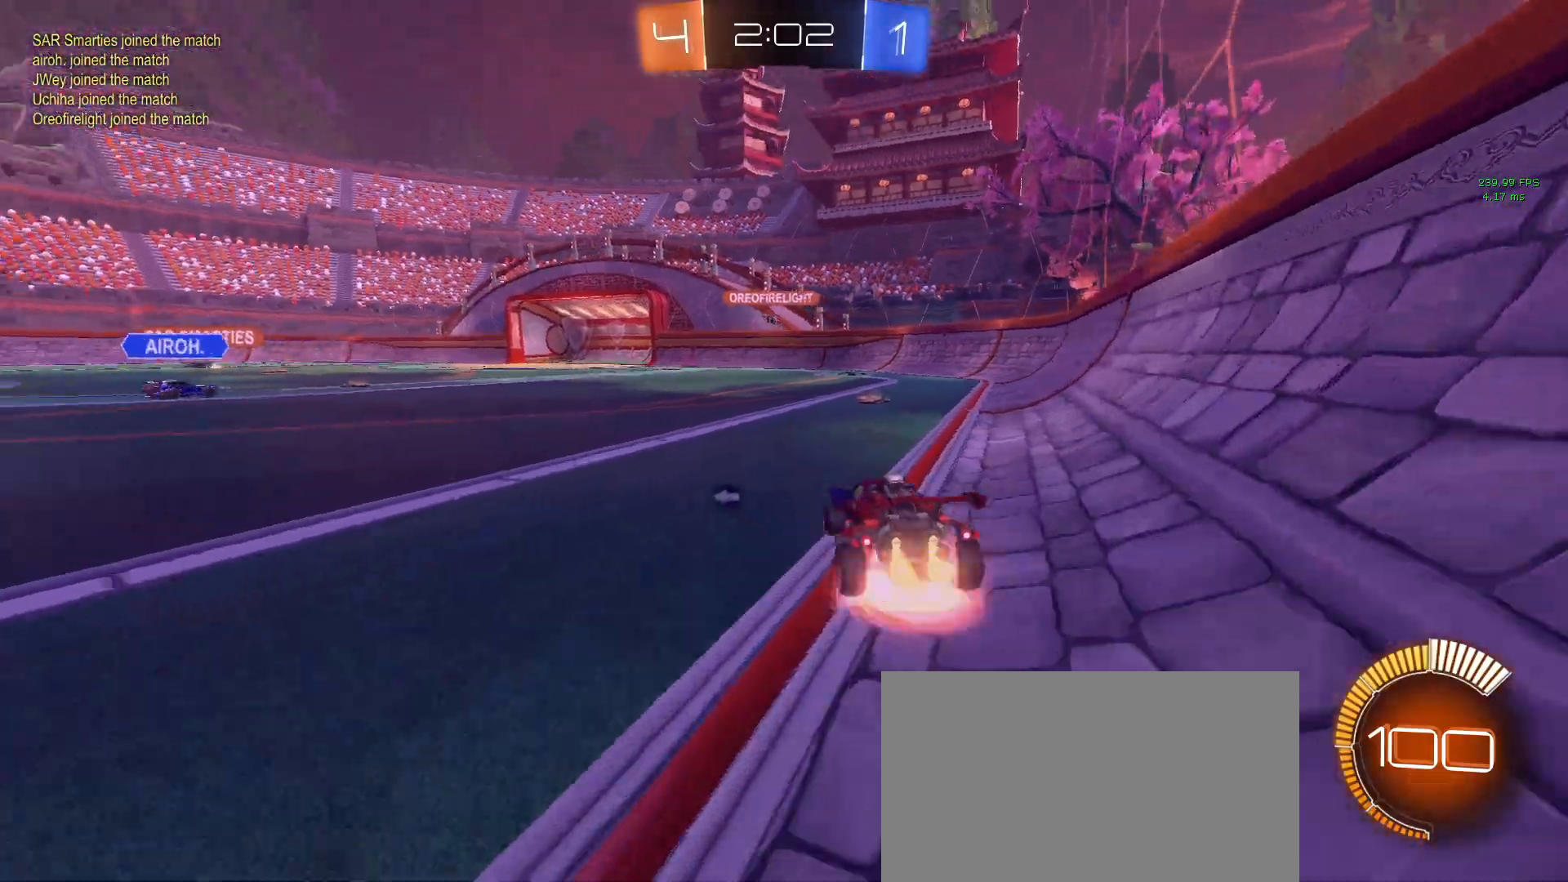
{"buttons": ["TRIANGLE", "R2"], "left_stick": "center", "right_stick": "center", "events": [[17, "CROSS", "down"], [67, "left_stick", "right"], [117, "CROSS", "up"], [117, "left_stick", "up-right"], [150, "CROSS", "down"], [283, "CROSS", "up"], [333, "left_stick", "center"], [400, "TRIANGLE", "down"]]}
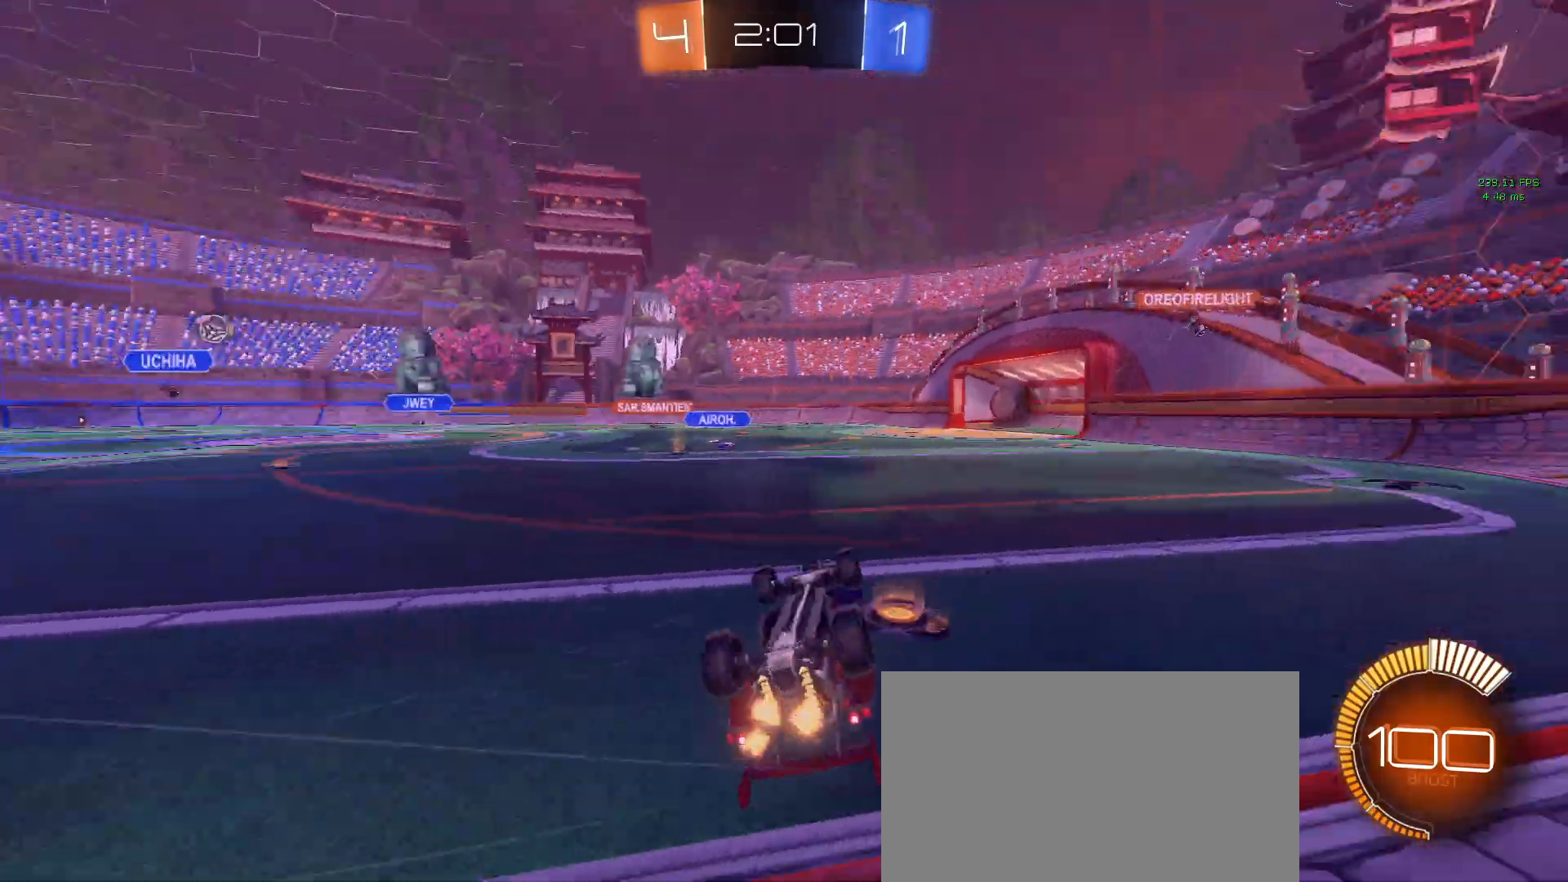
{"buttons": ["R2"], "left_stick": "left", "right_stick": "center", "events": [[17, "TRIANGLE", "up"], [500, "left_stick", "left"]]}
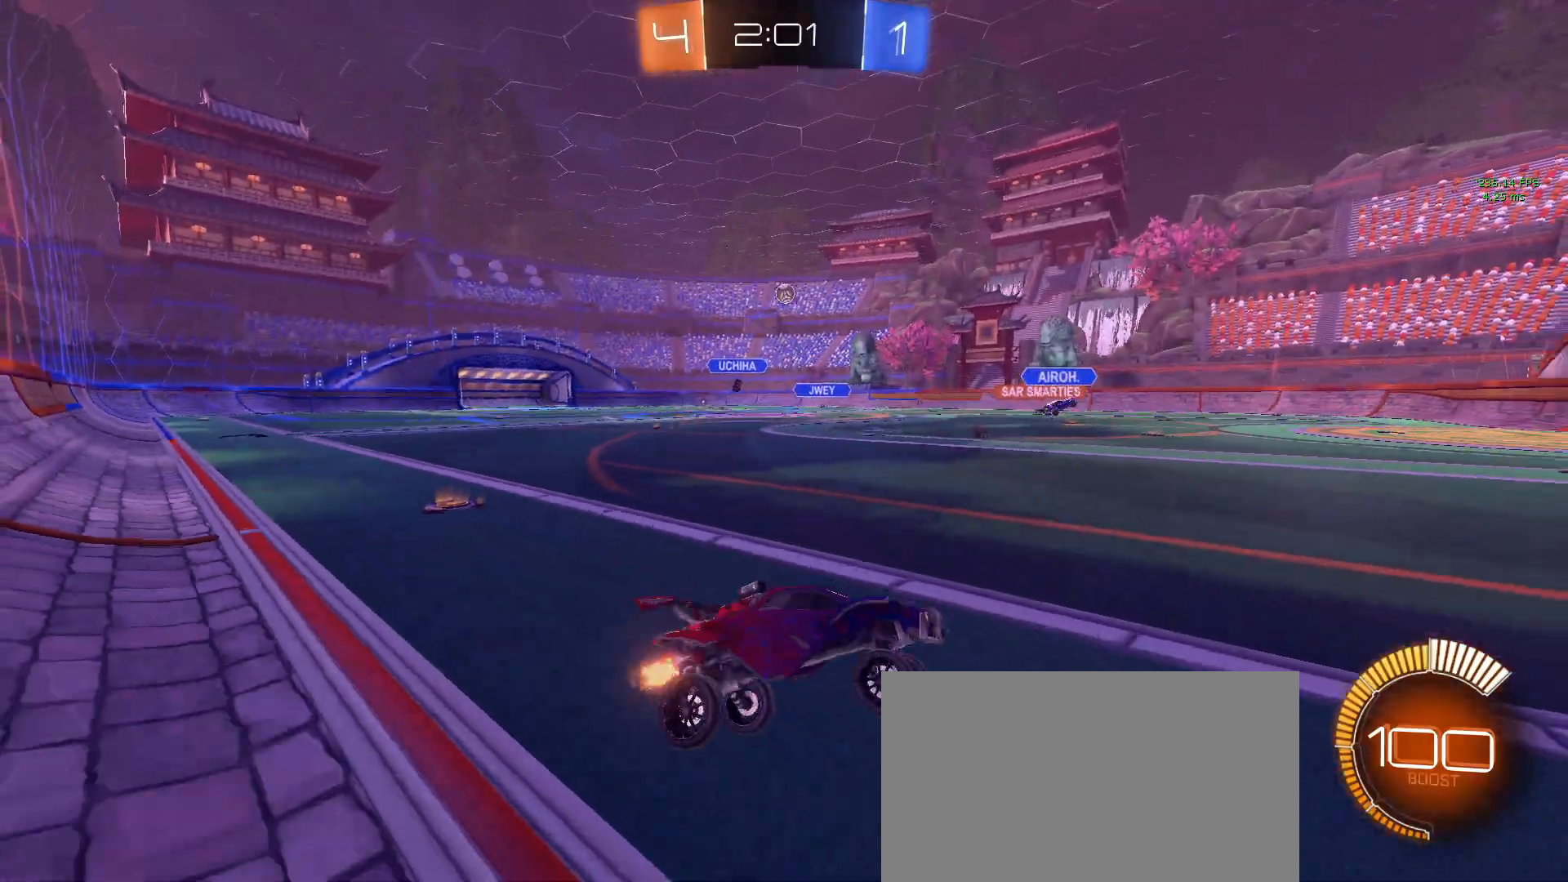
{"buttons": ["R2"], "left_stick": "center", "right_stick": "center", "events": [[200, "left_stick", "center"]]}
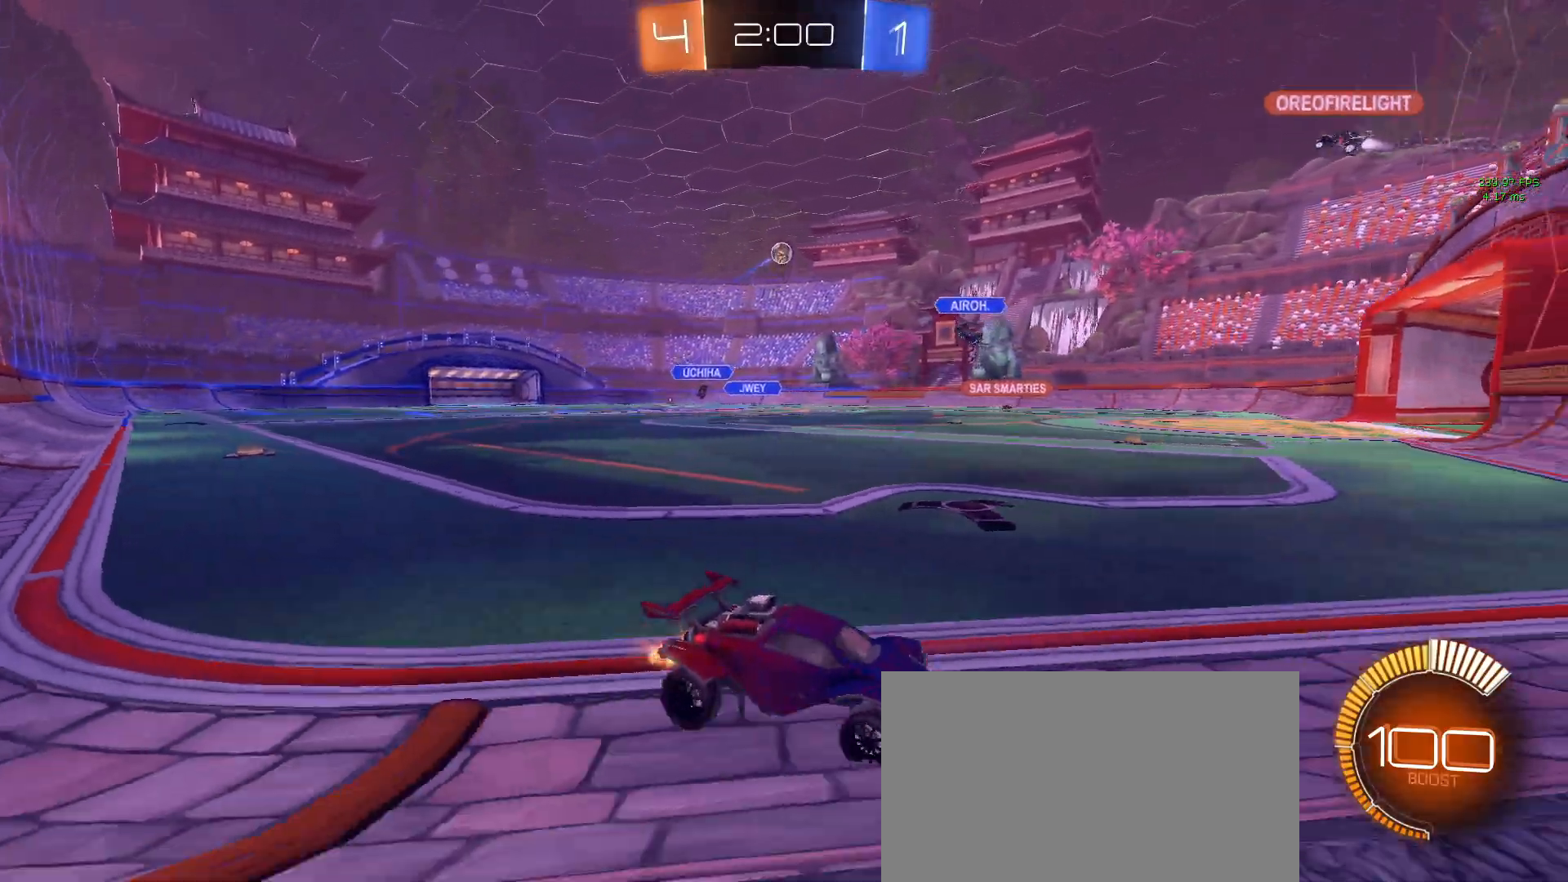
{"buttons": ["R2"], "left_stick": "left", "right_stick": "center", "events": [[100, "left_stick", "left"]]}